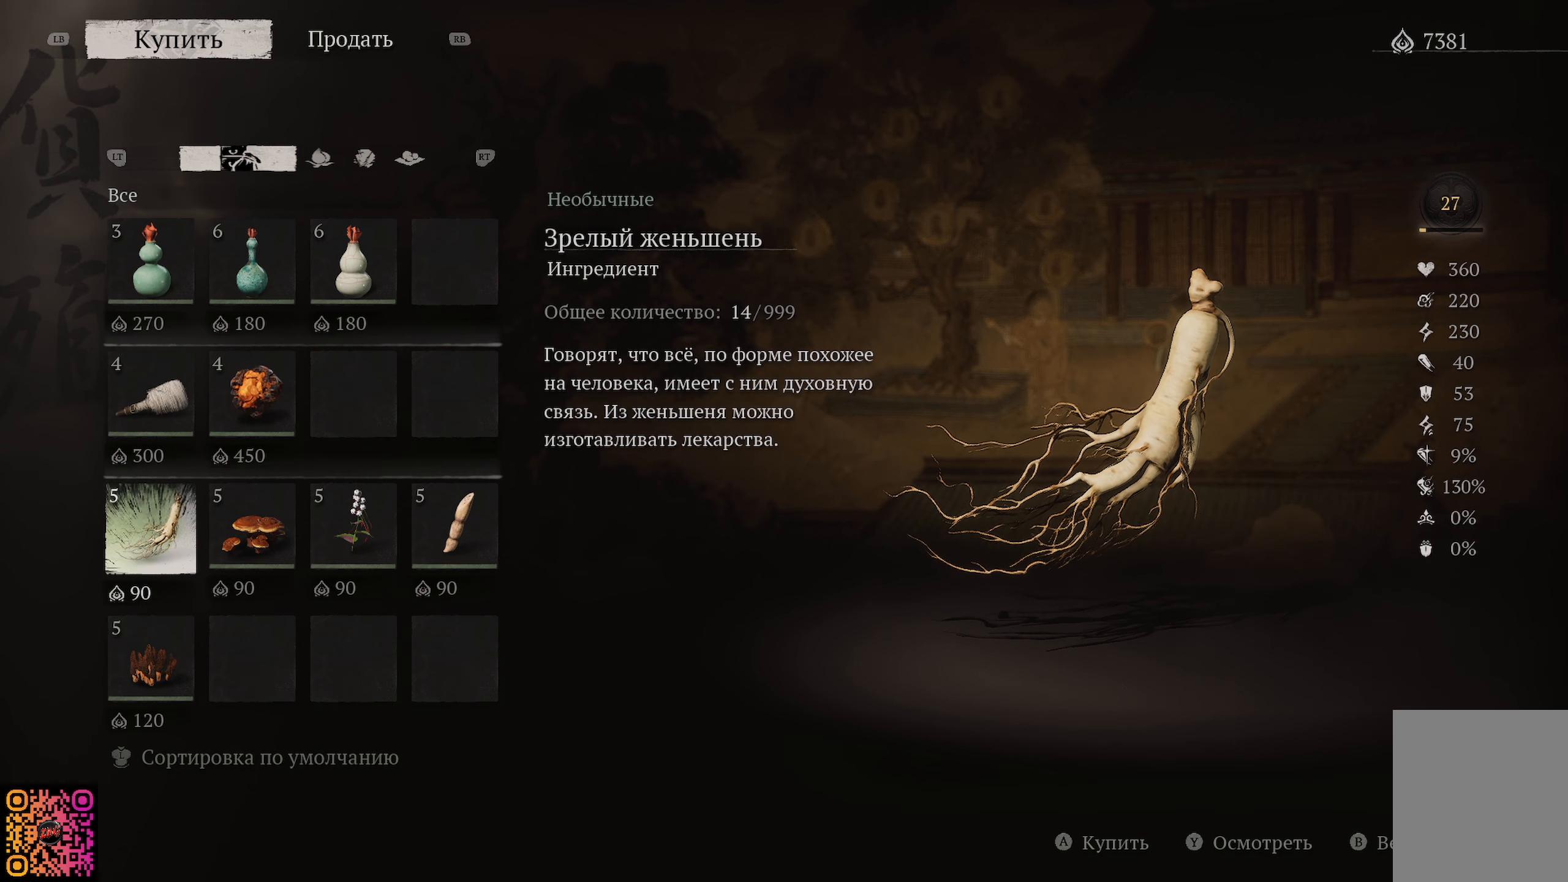
Gameplay with a controller (Xbox layout); each line is a JSON object with the inputs held at the frame after it. "events" lists button and stick changes between this image and that frame as [ms after this image, input, new state], when the widget could be followed in between.
{"buttons": [], "left_stick": "center", "right_stick": "center", "events": [[317, "DPAD_RIGHT", "down"], [450, "DPAD_RIGHT", "up"]]}
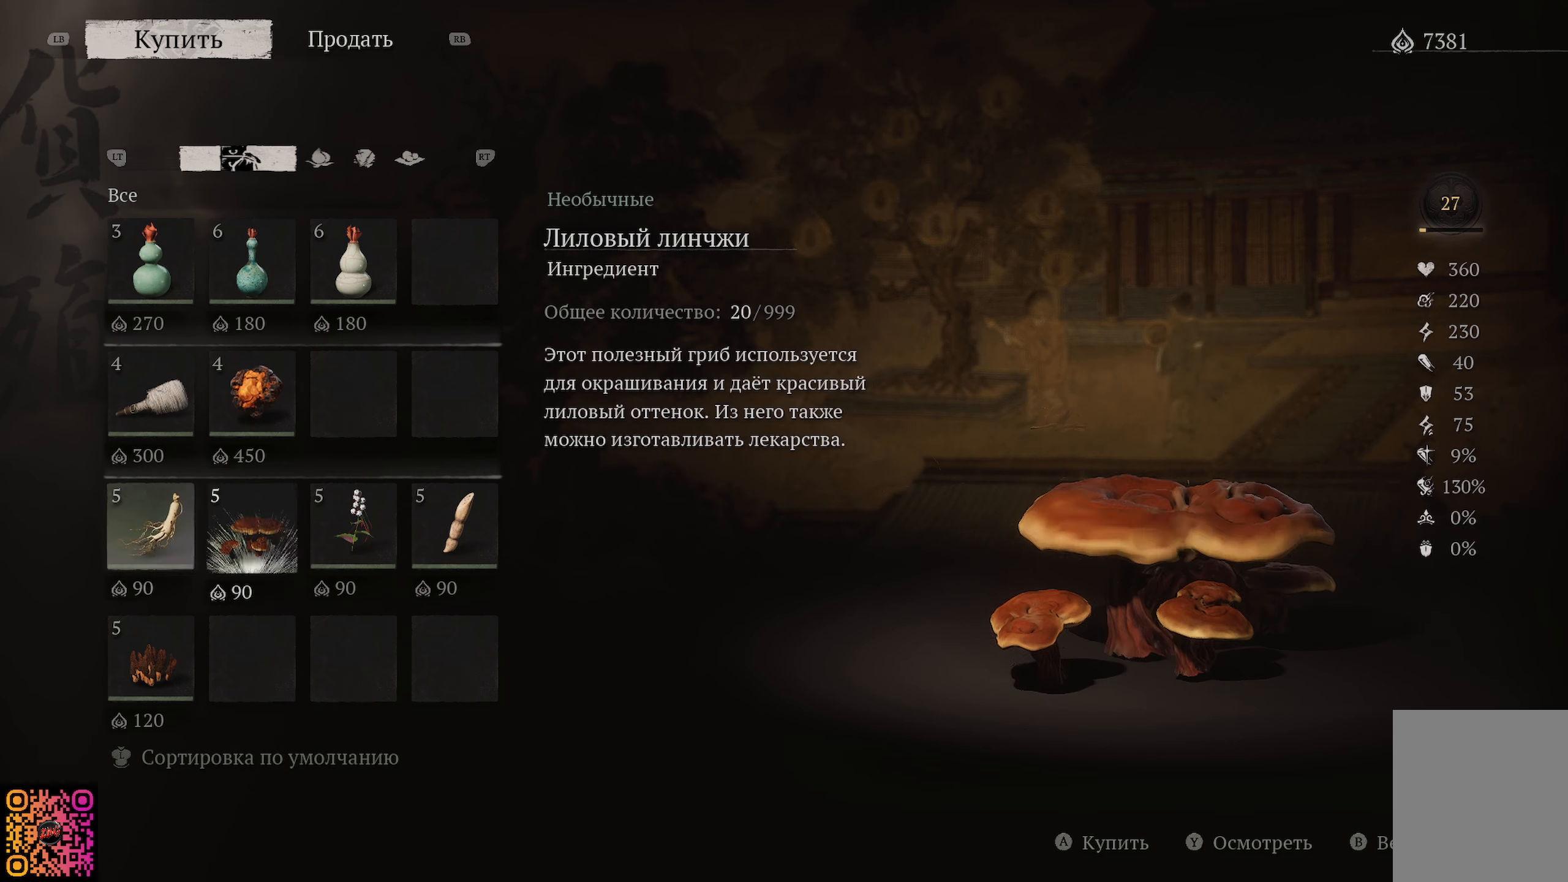
{"buttons": [], "left_stick": "center", "right_stick": "center", "events": [[234, "DPAD_RIGHT", "down"], [367, "DPAD_RIGHT", "up"]]}
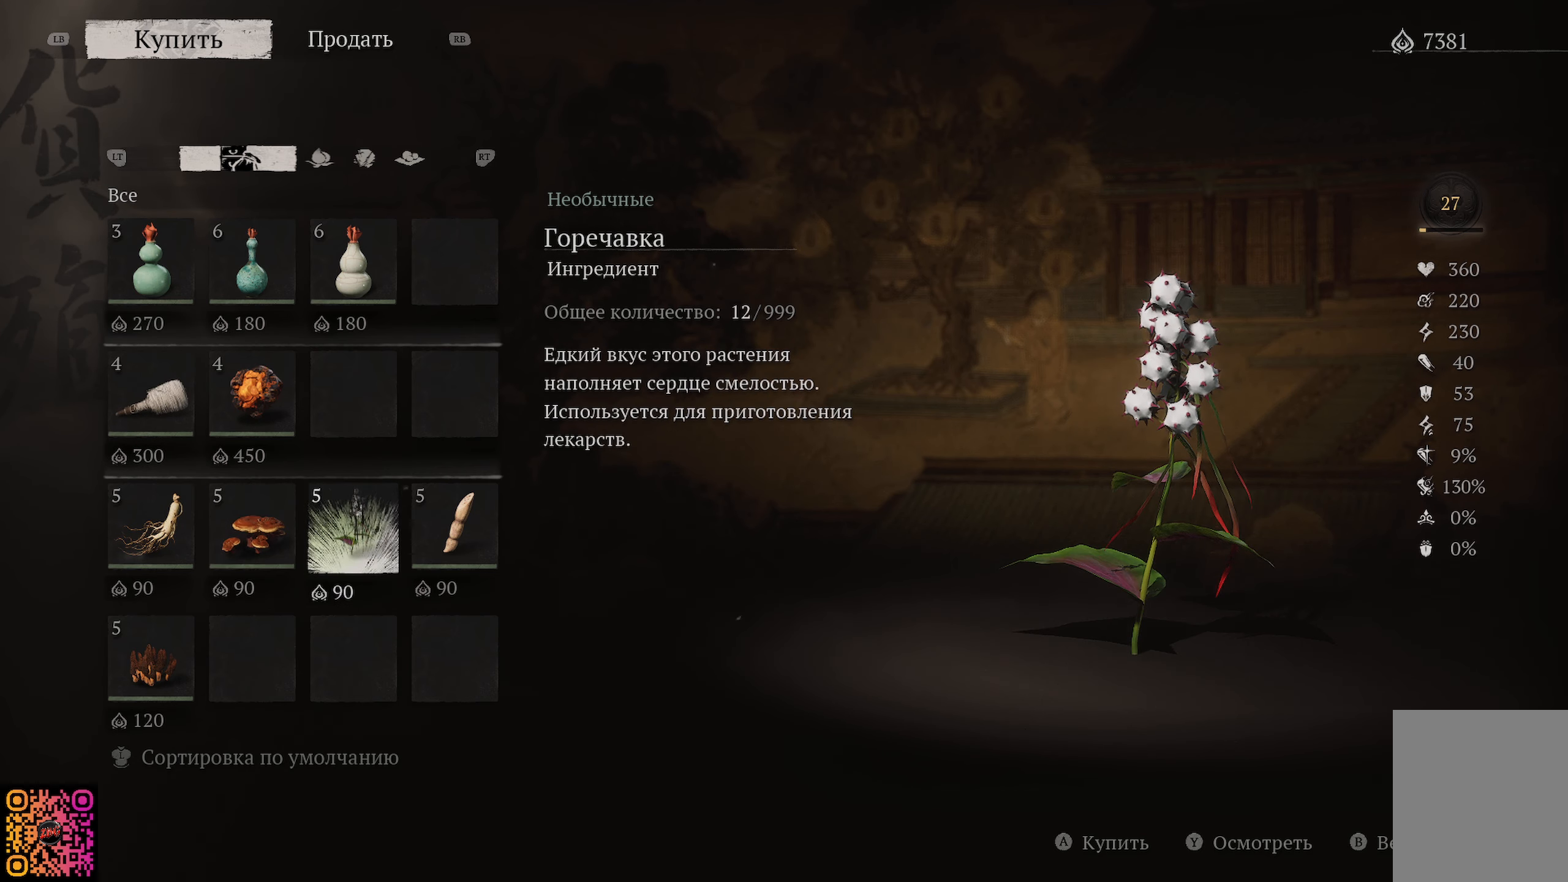
{"buttons": [], "left_stick": "center", "right_stick": "center", "events": []}
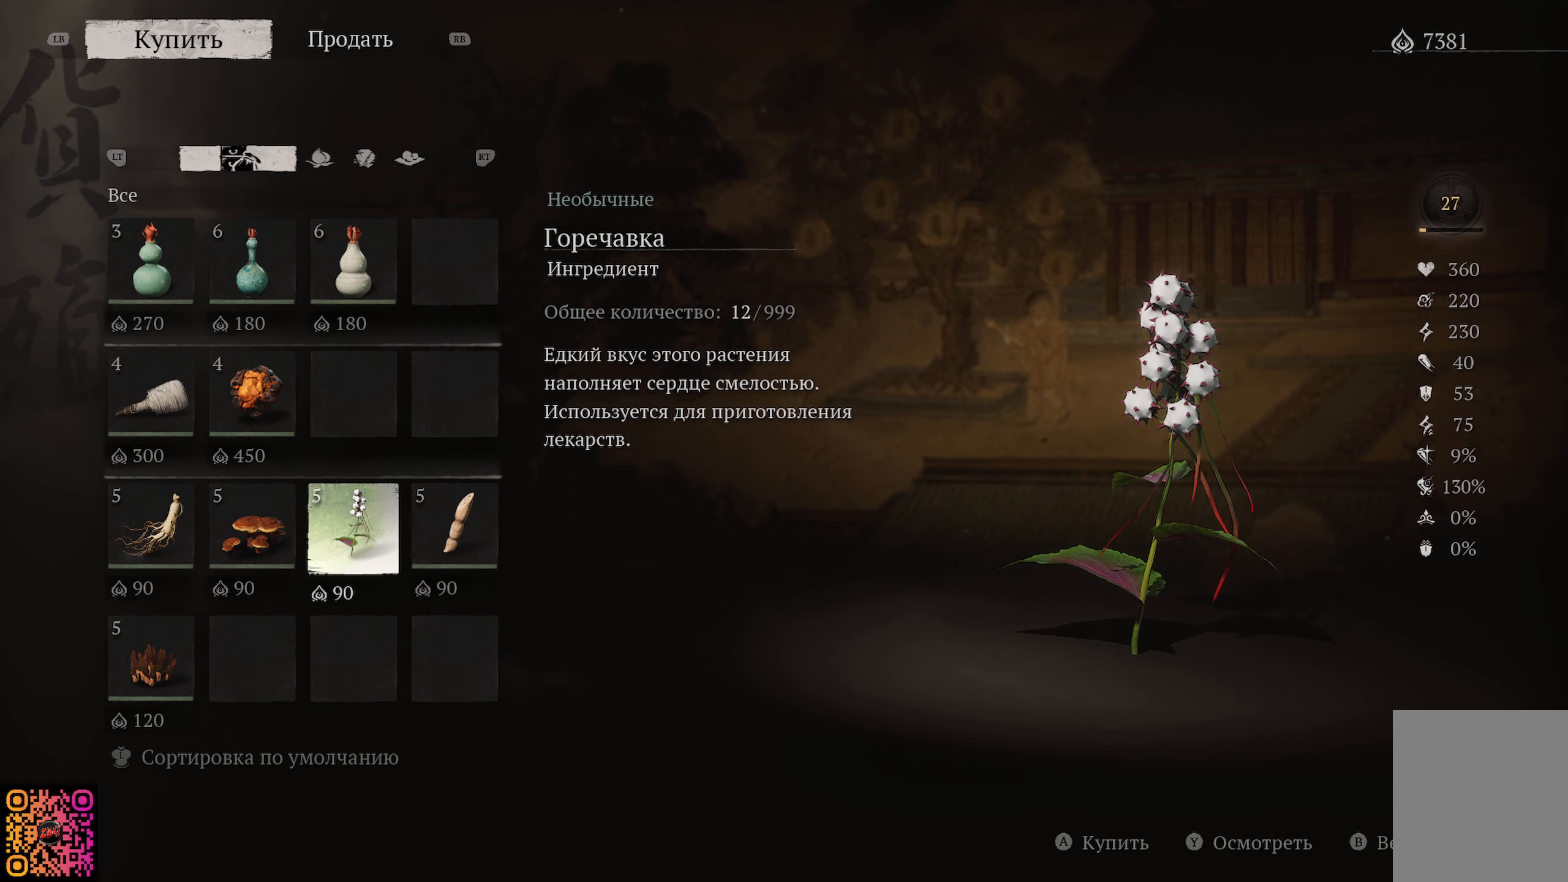
{"buttons": [], "left_stick": "center", "right_stick": "center", "events": [[317, "DPAD_RIGHT", "down"], [434, "DPAD_RIGHT", "up"]]}
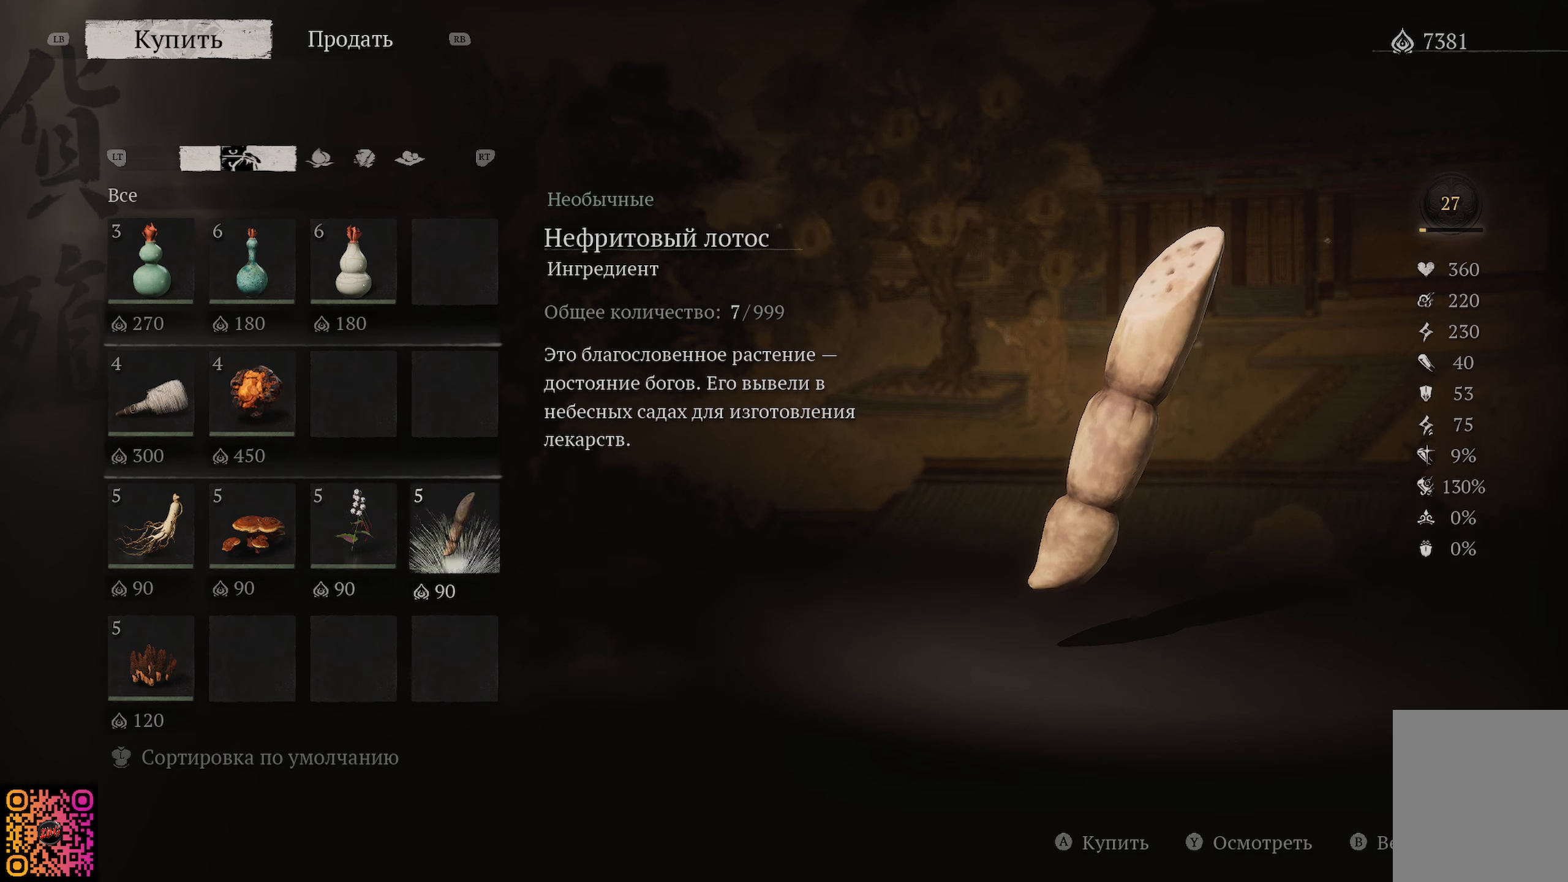
{"buttons": [], "left_stick": "center", "right_stick": "center", "events": []}
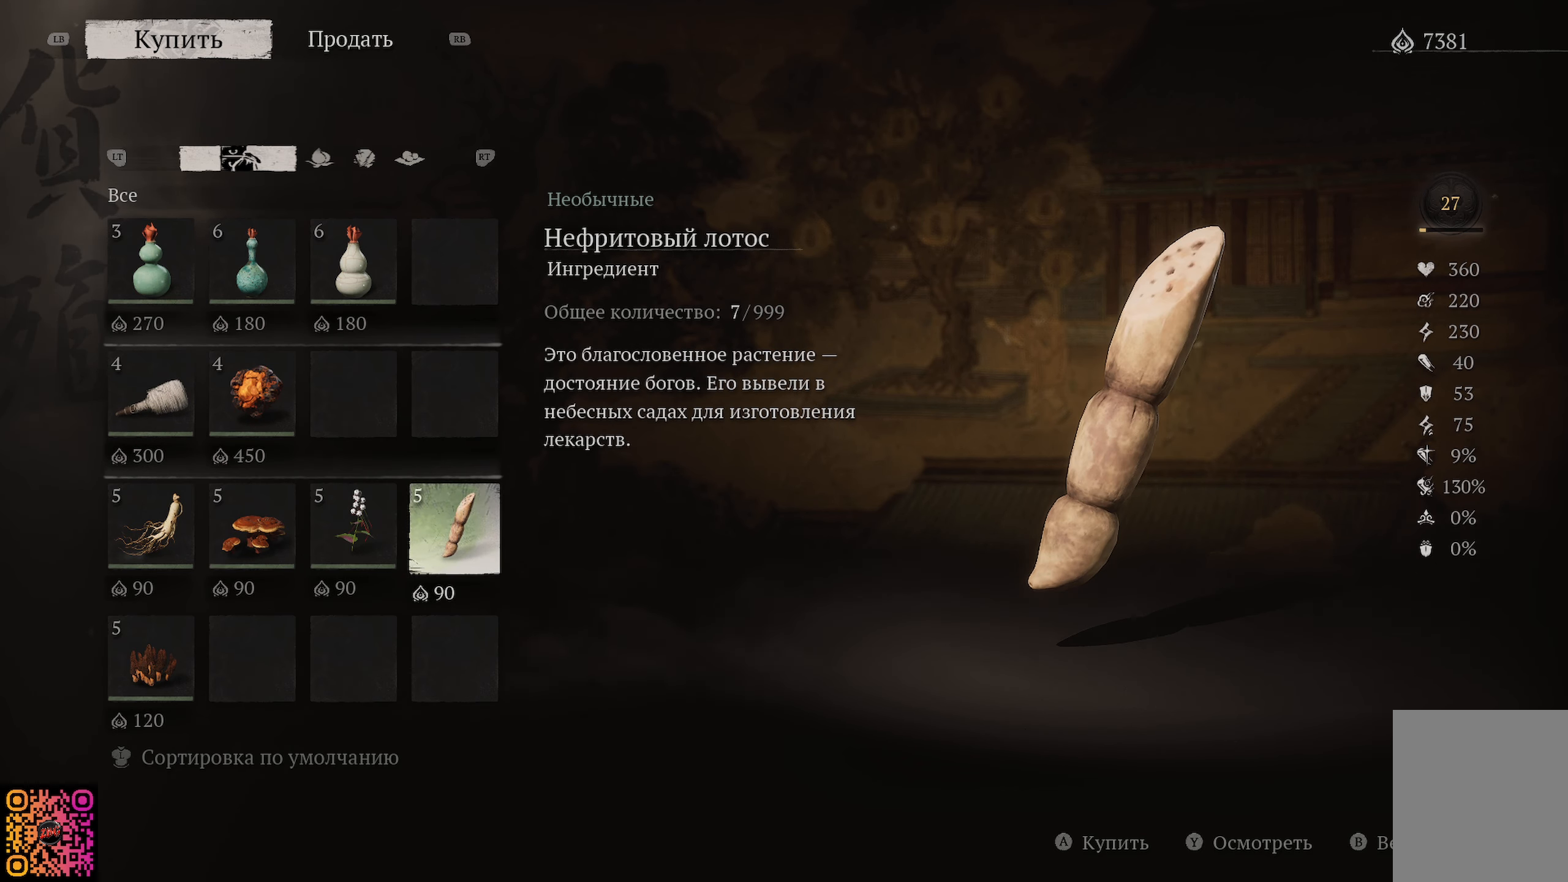
{"buttons": ["DPAD_LEFT"], "left_stick": "center", "right_stick": "center", "events": [[50, "DPAD_DOWN", "down"], [184, "DPAD_DOWN", "up"], [501, "DPAD_LEFT", "down"]]}
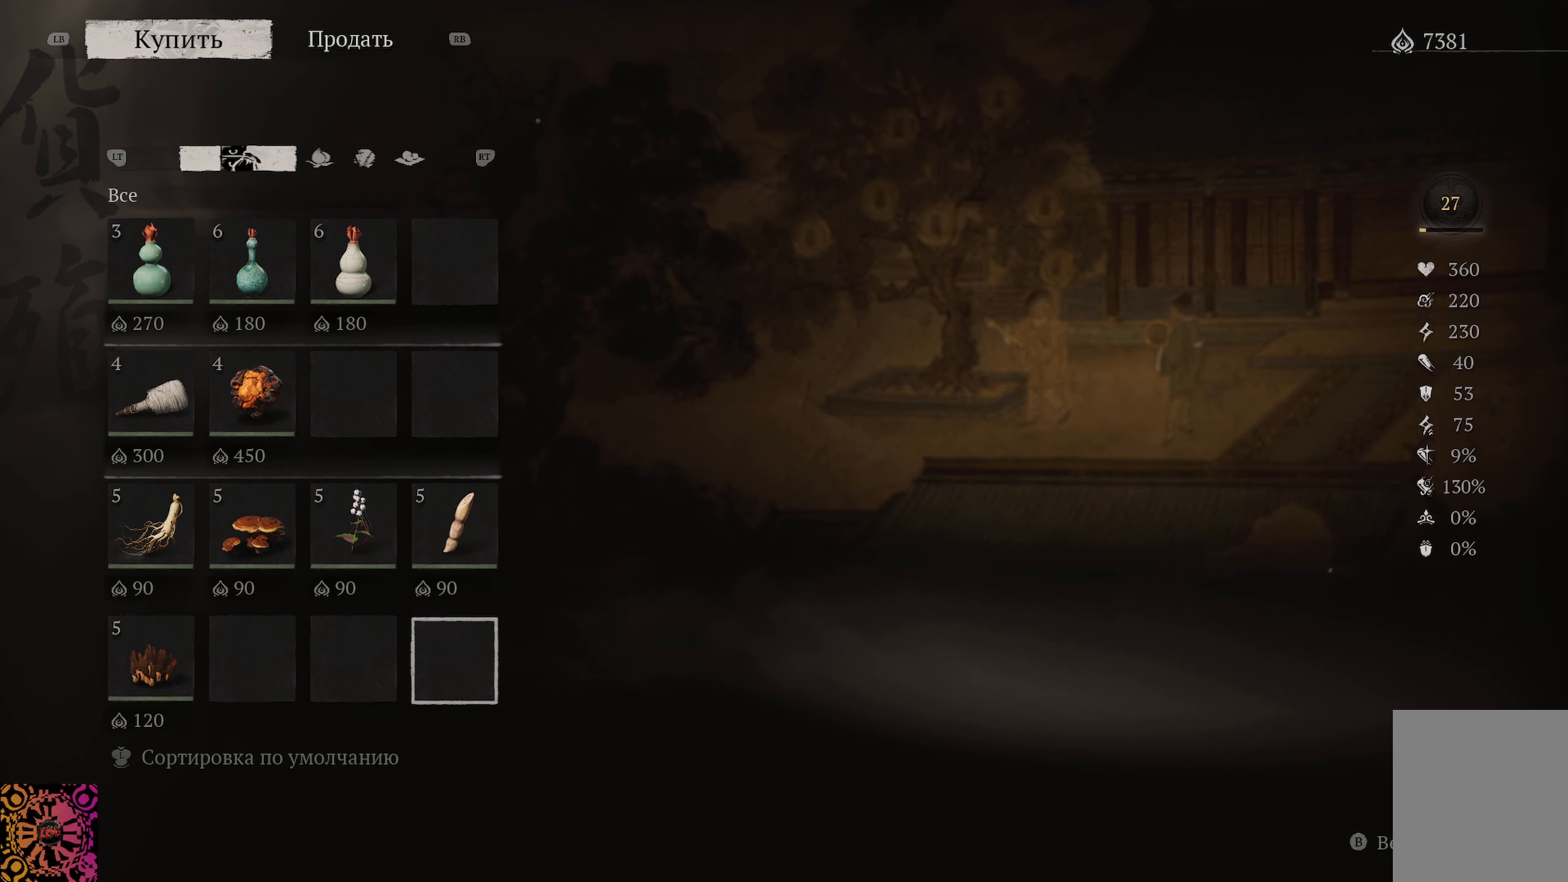
{"buttons": ["DPAD_LEFT"], "left_stick": "center", "right_stick": "center", "events": [[100, "DPAD_LEFT", "up"], [233, "DPAD_LEFT", "down"], [317, "DPAD_LEFT", "up"], [384, "DPAD_LEFT", "down"]]}
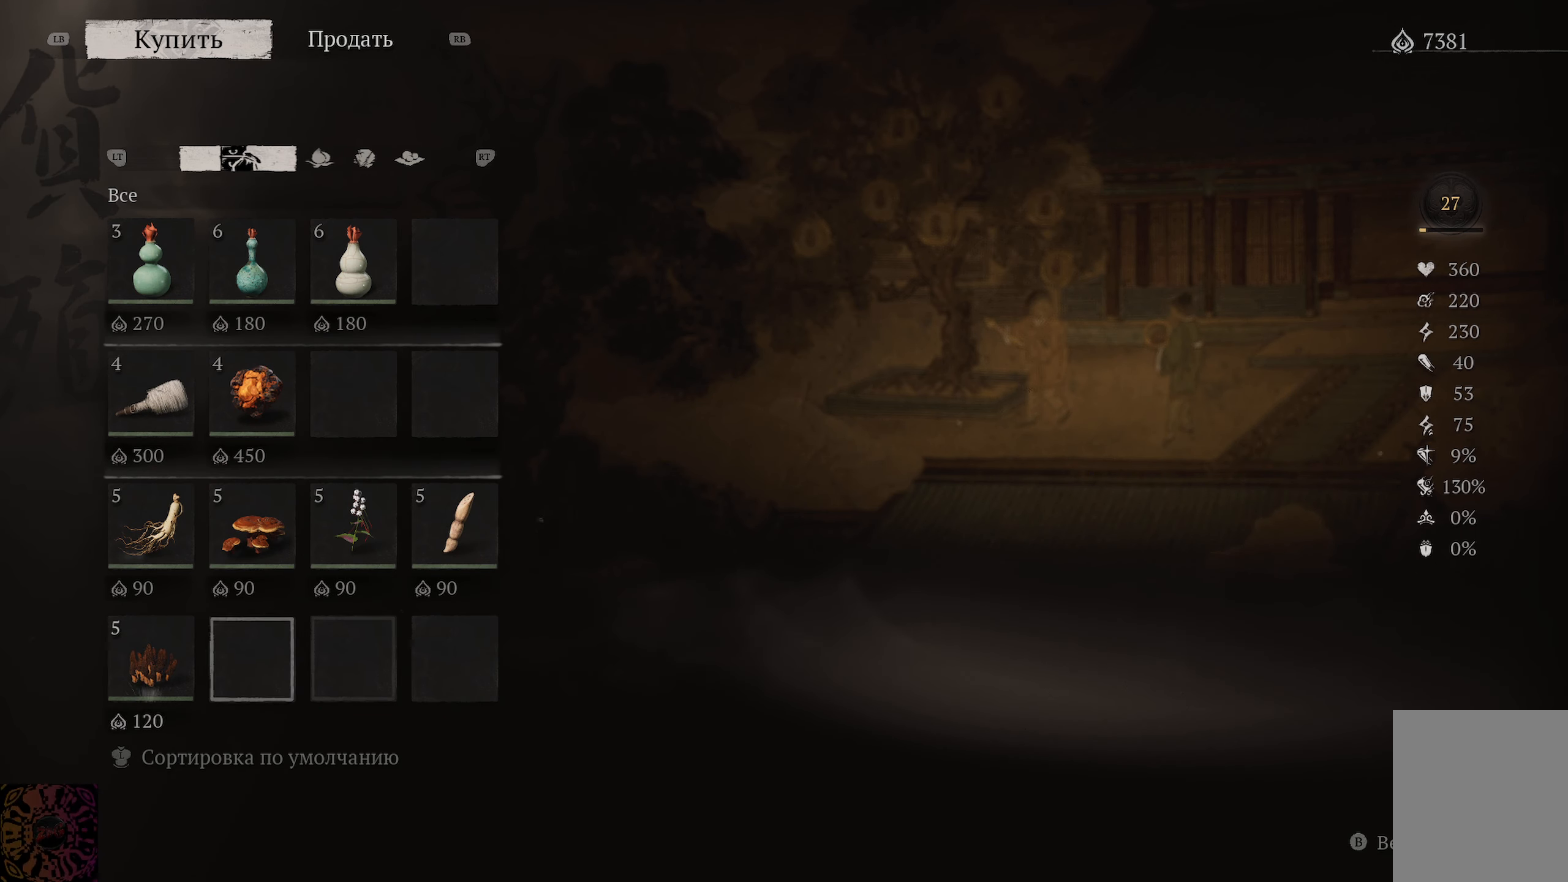
{"buttons": [], "left_stick": "center", "right_stick": "center", "events": [[17, "DPAD_LEFT", "up"]]}
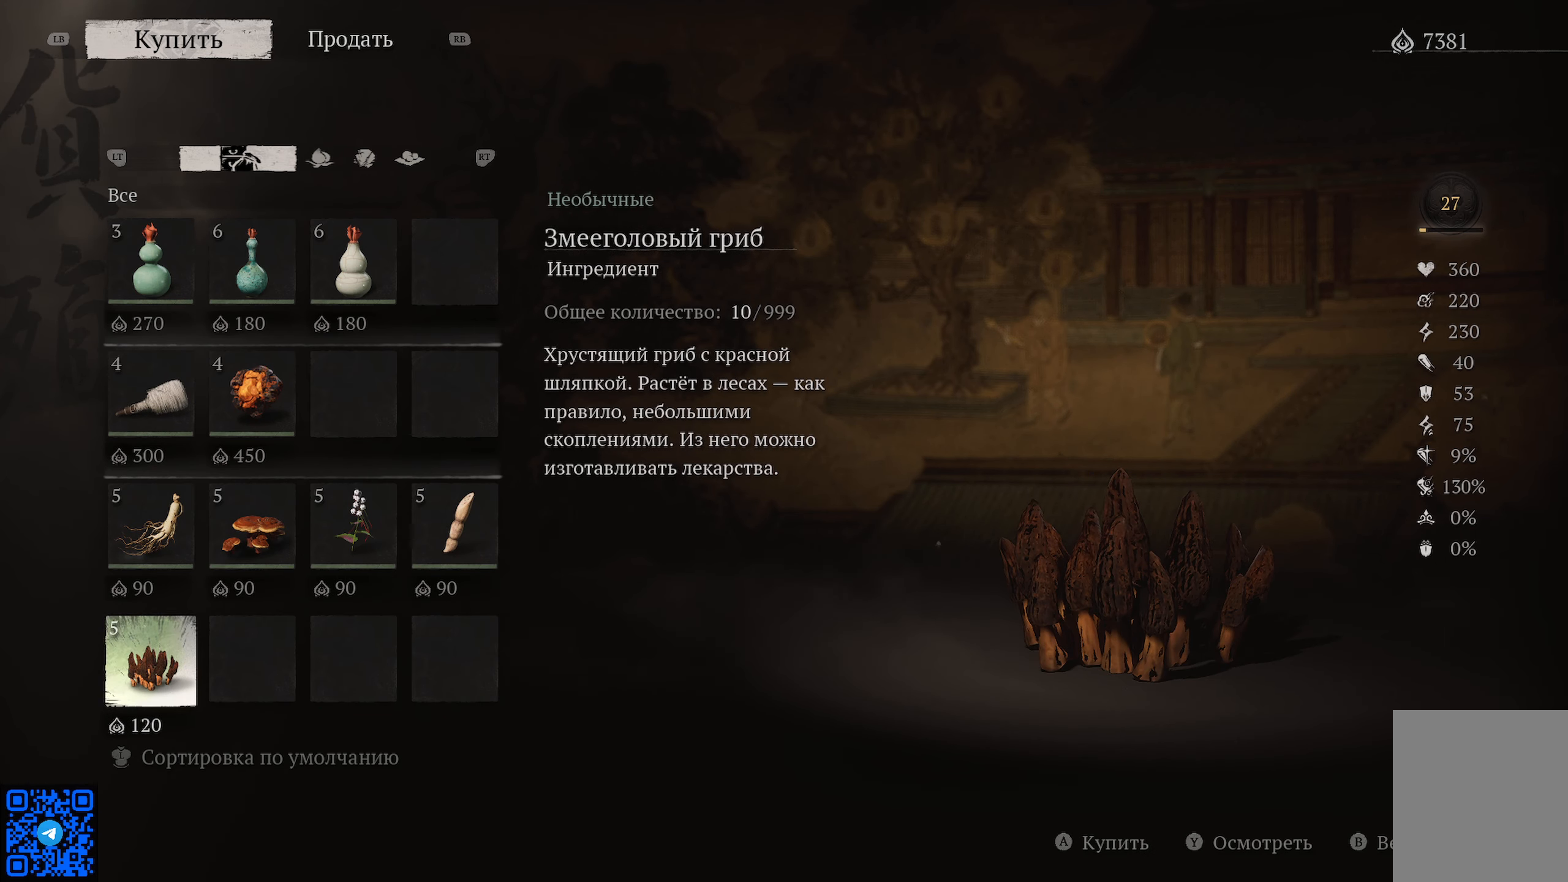
{"buttons": [], "left_stick": "center", "right_stick": "center", "events": [[316, "DPAD_DOWN", "down"], [466, "DPAD_DOWN", "up"]]}
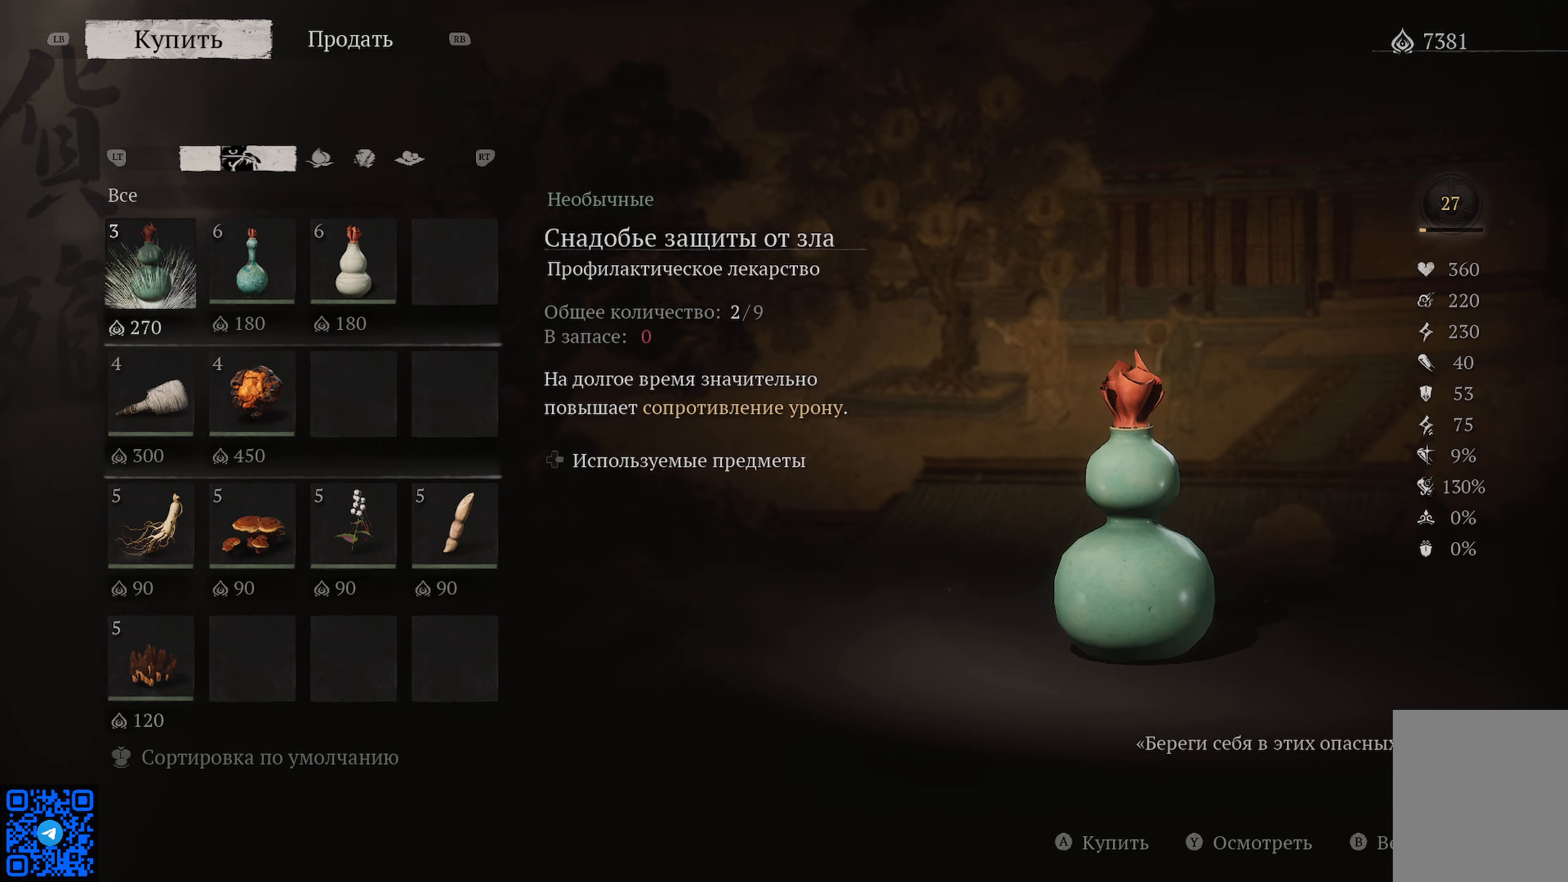
{"buttons": [], "left_stick": "center", "right_stick": "center", "events": []}
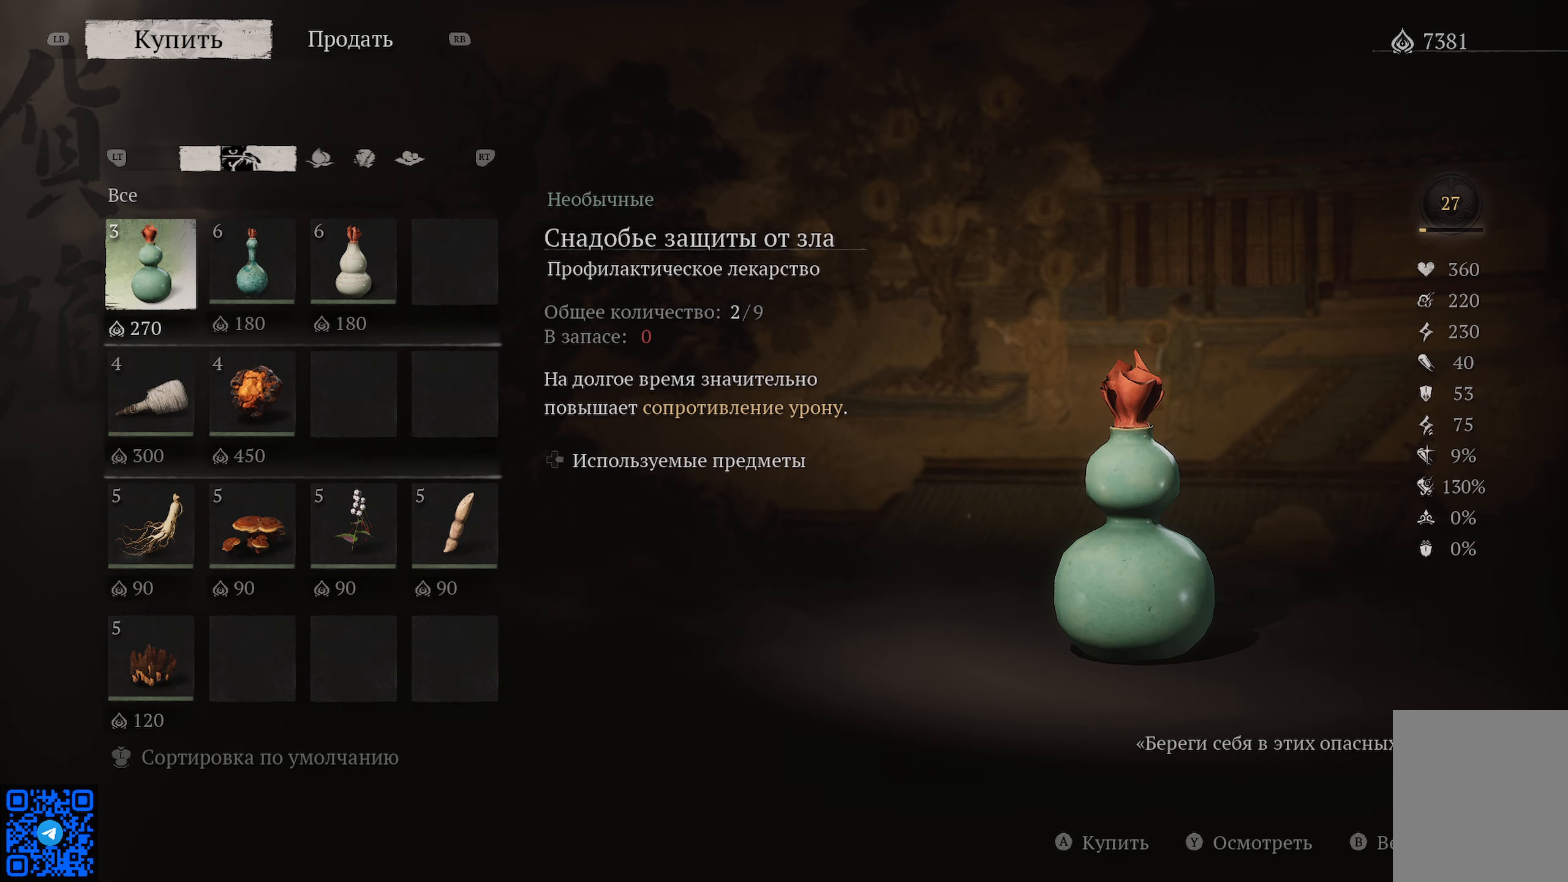
{"buttons": ["DPAD_UP"], "left_stick": "center", "right_stick": "center", "events": [[167, "DPAD_UP", "down"], [317, "DPAD_UP", "up"], [484, "DPAD_UP", "down"]]}
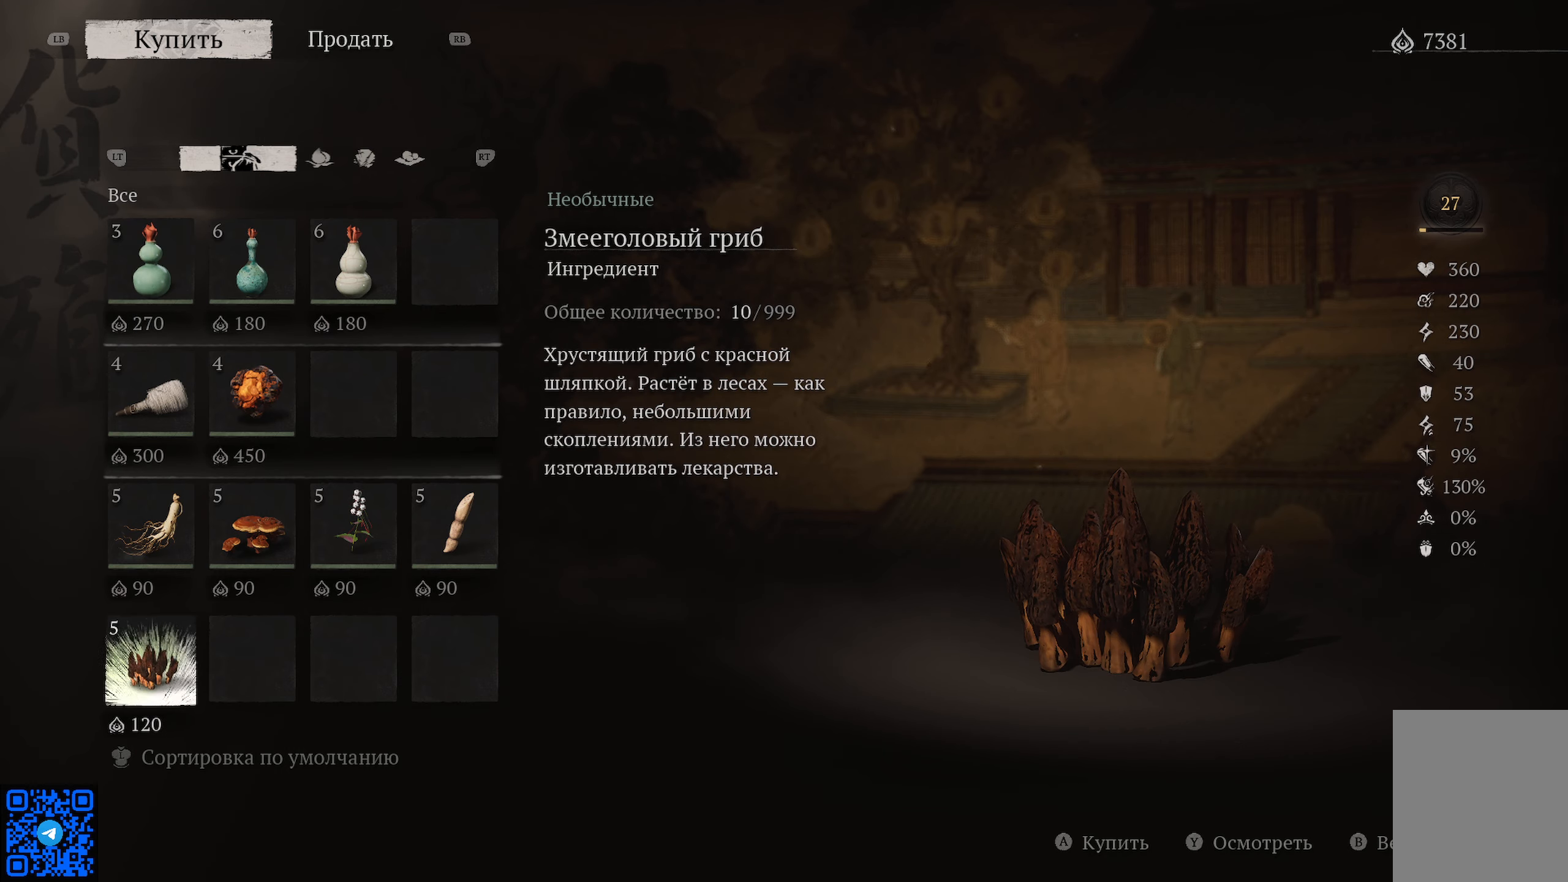
{"buttons": [], "left_stick": "center", "right_stick": "center", "events": [[133, "DPAD_UP", "up"]]}
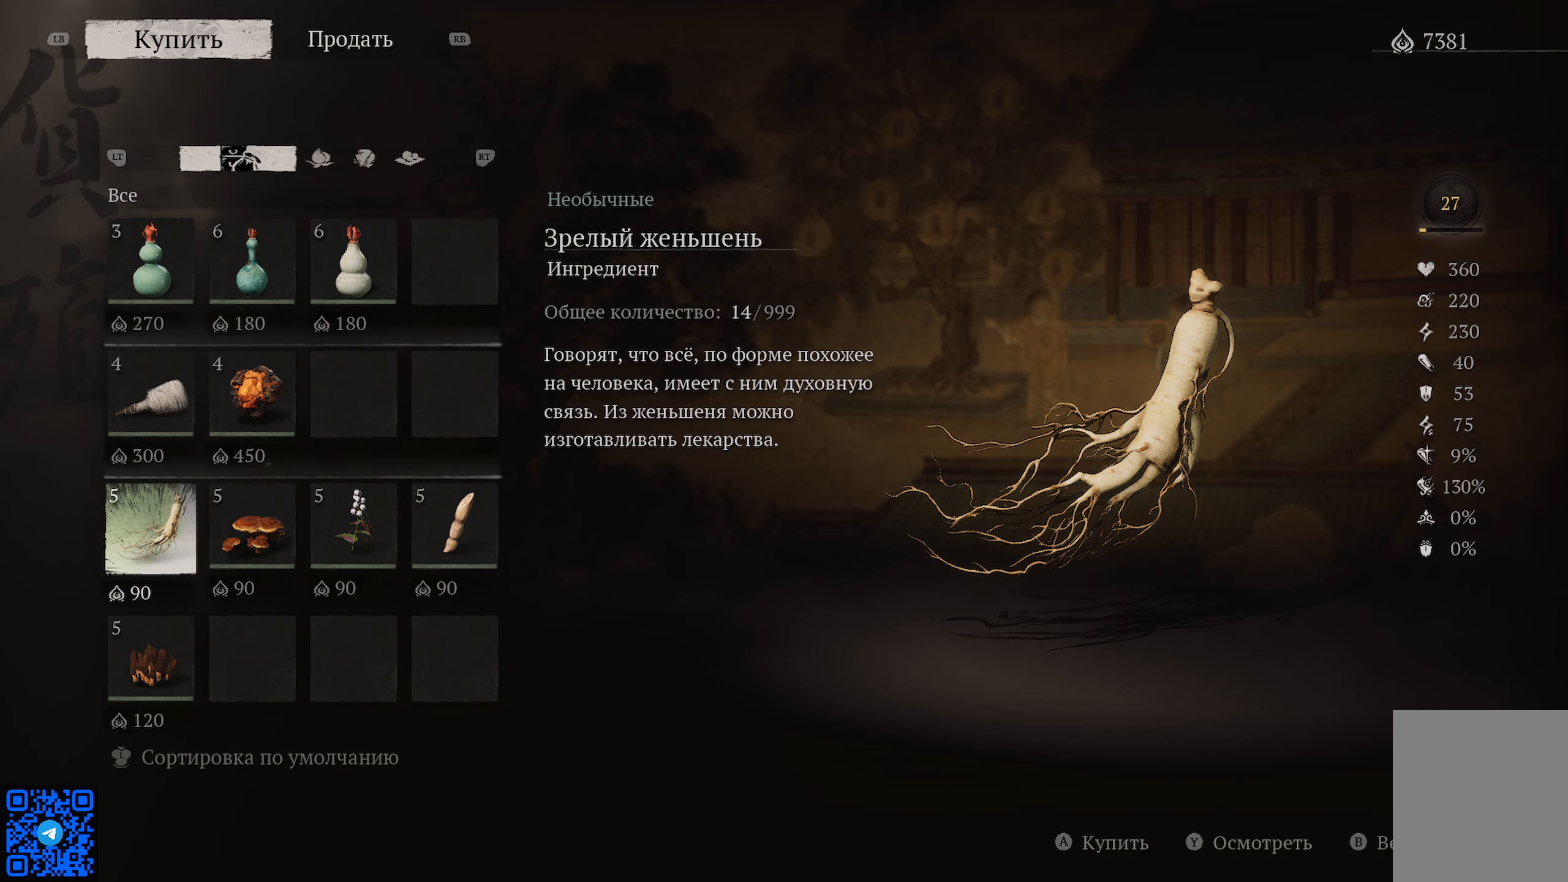
{"buttons": [], "left_stick": "center", "right_stick": "center", "events": [[83, "R2", "down"], [284, "R2", "up"]]}
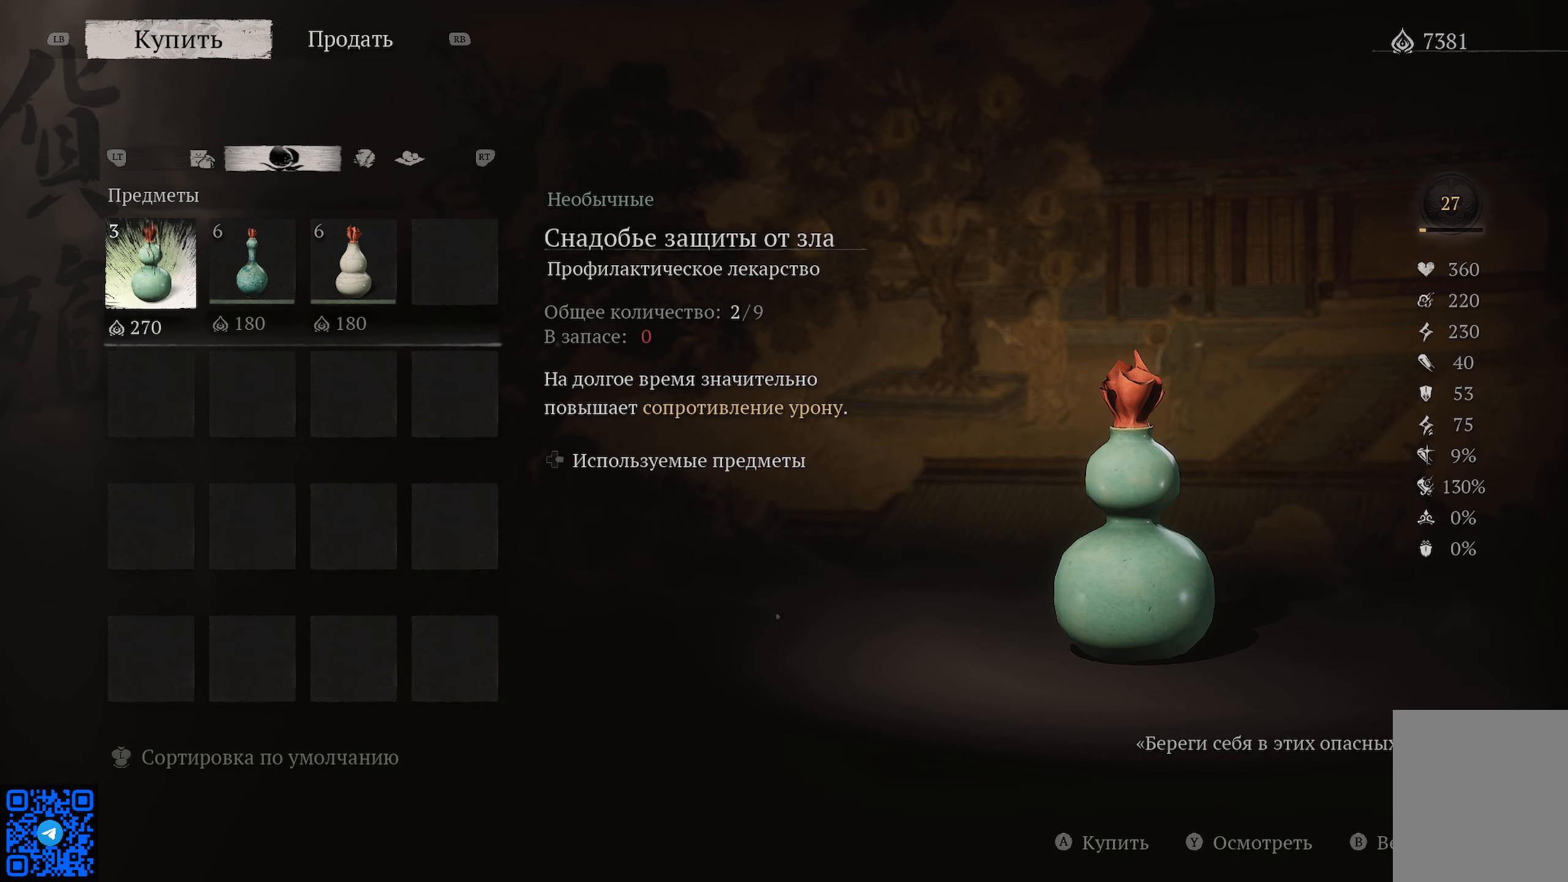
{"buttons": [], "left_stick": "center", "right_stick": "center", "events": []}
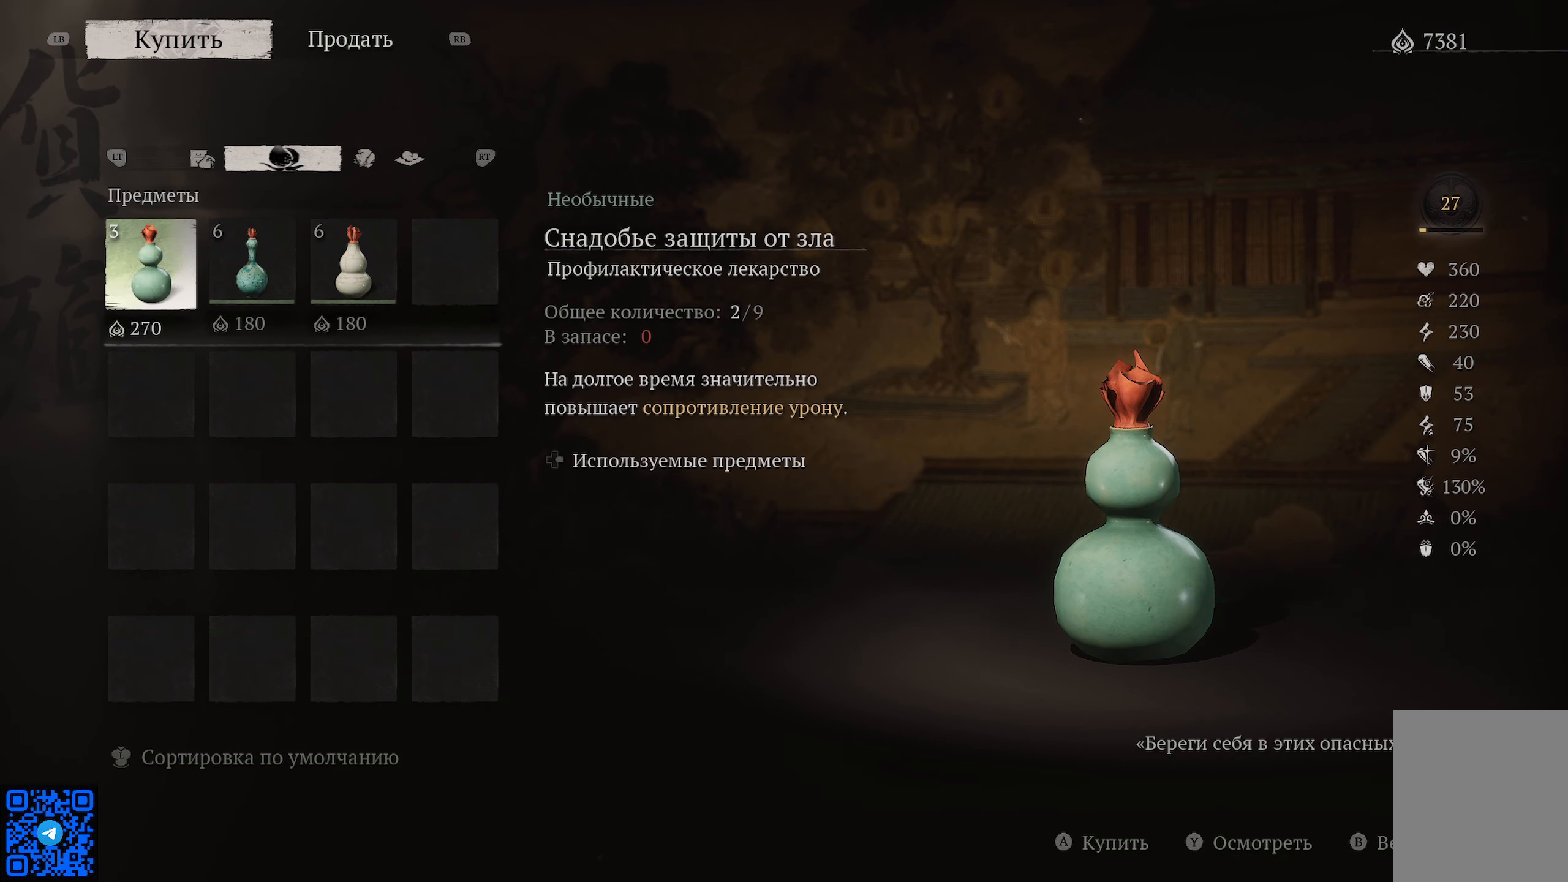
{"buttons": [], "left_stick": "center", "right_stick": "center", "events": [[184, "R2", "down"], [350, "R2", "up"]]}
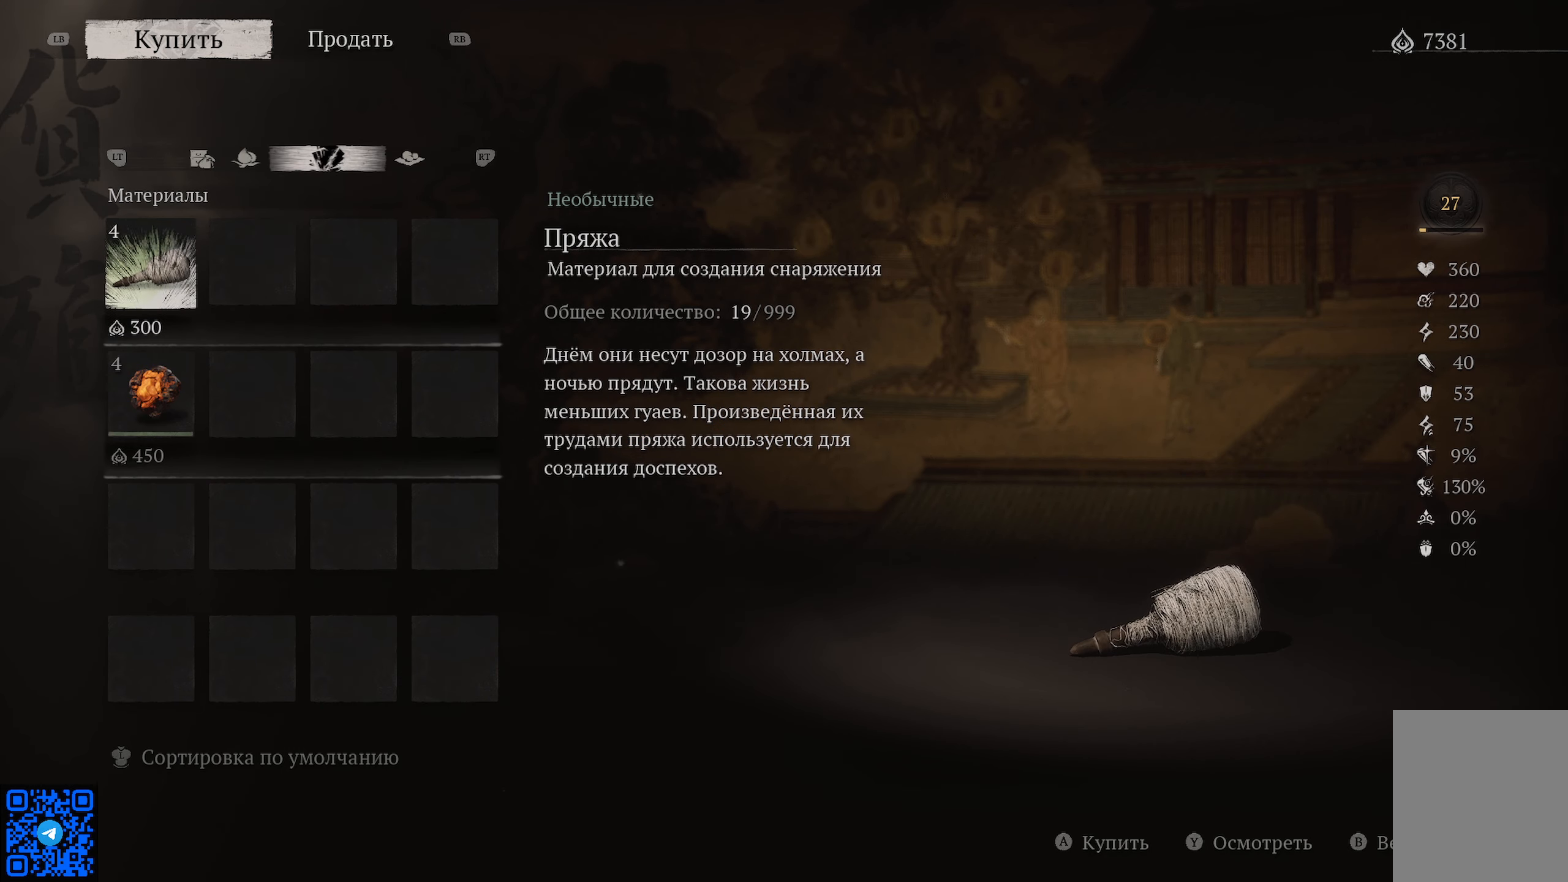
{"buttons": [], "left_stick": "center", "right_stick": "center", "events": [[216, "R2", "down"], [350, "R2", "up"]]}
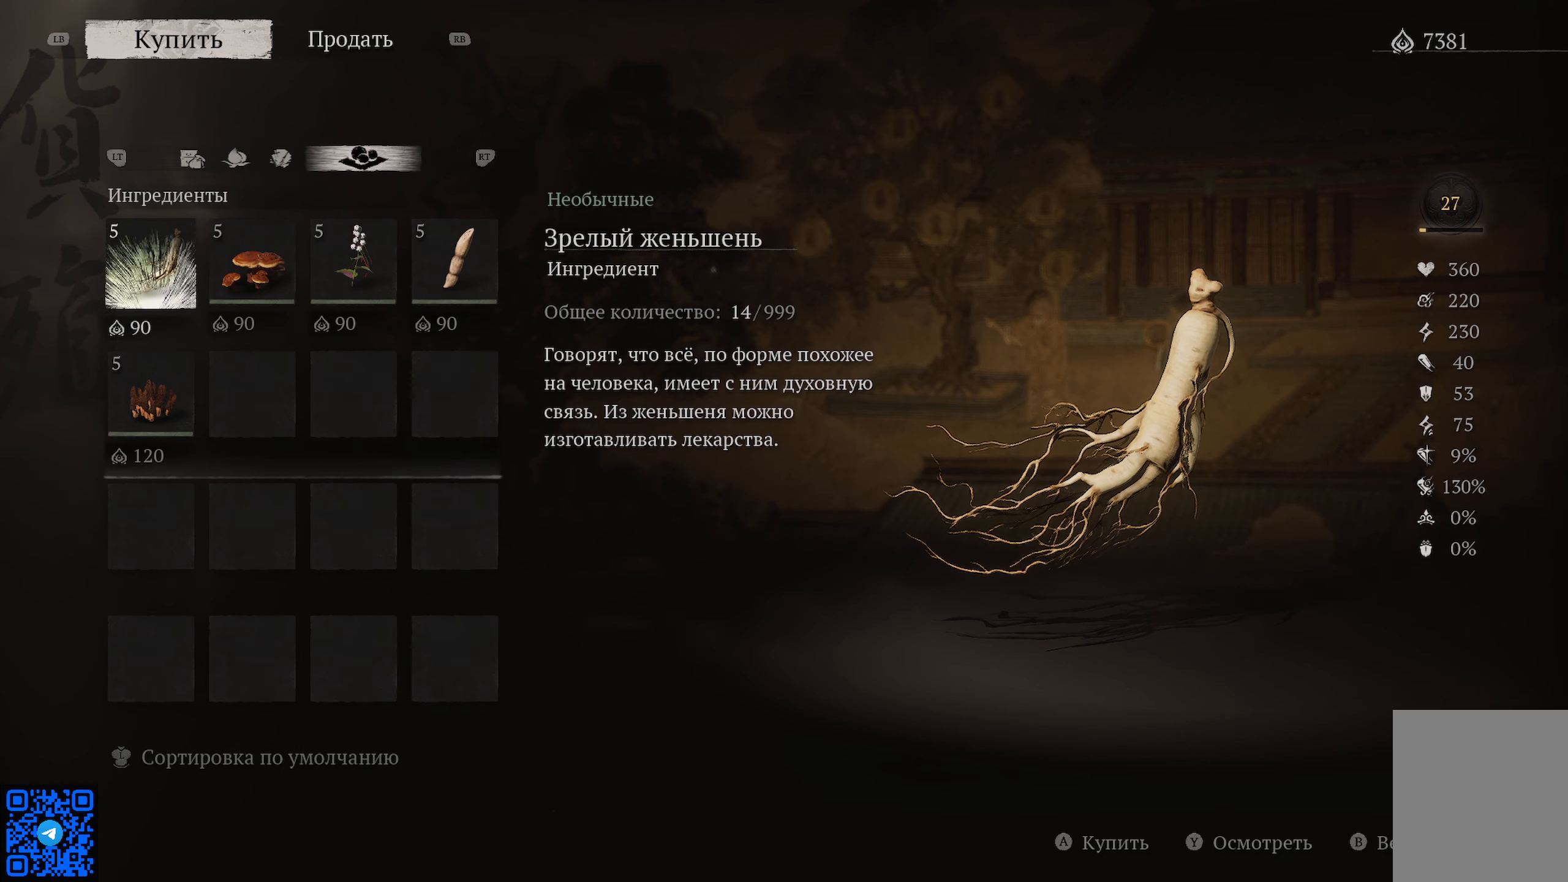
{"buttons": [], "left_stick": "center", "right_stick": "center", "events": []}
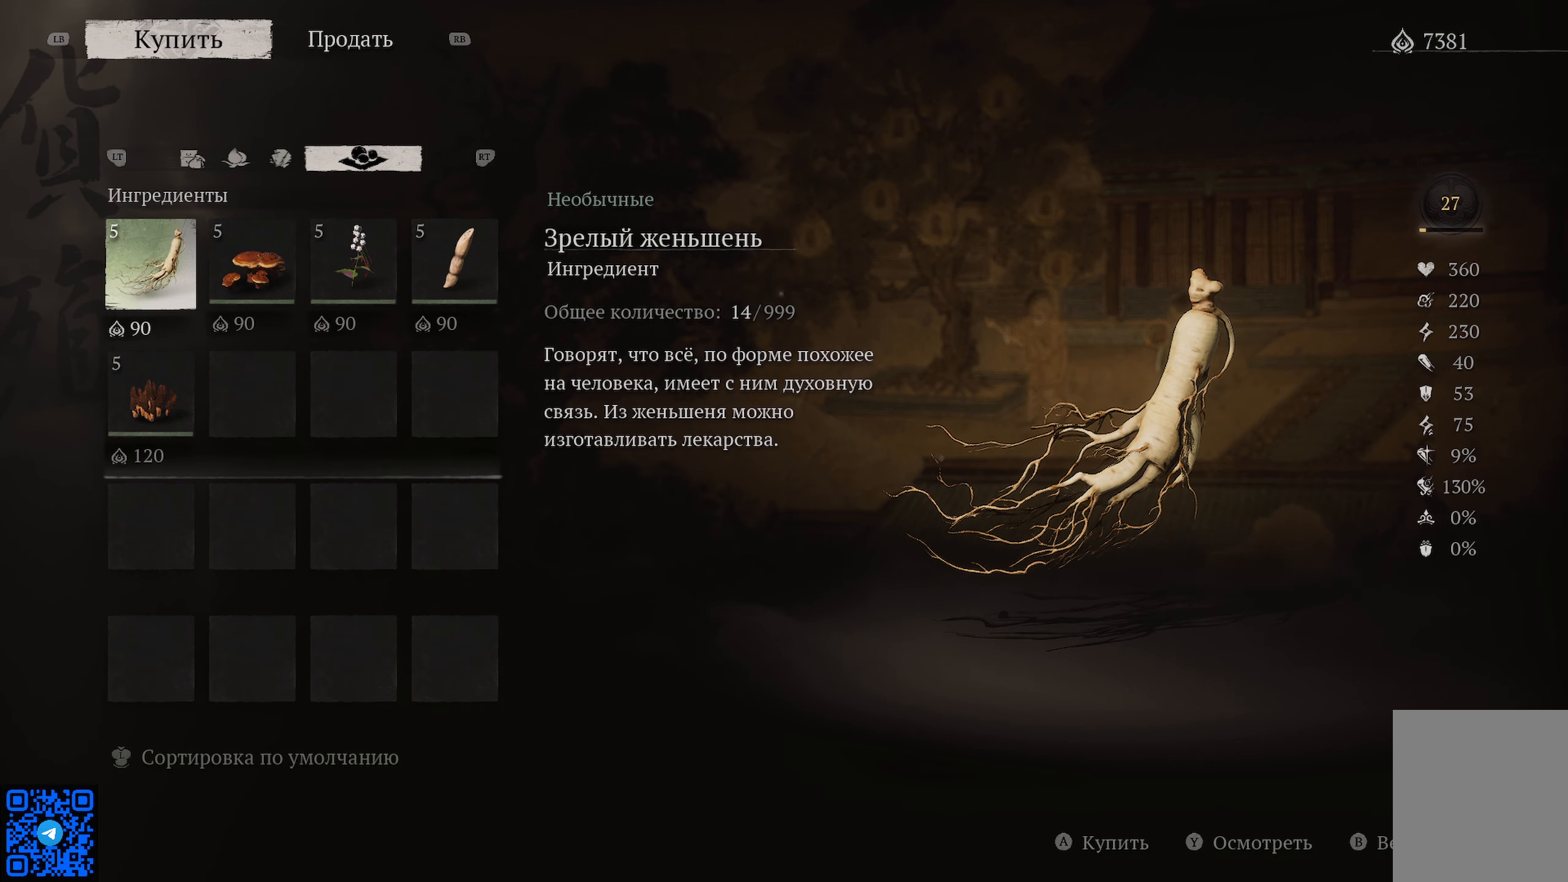
{"buttons": [], "left_stick": "center", "right_stick": "center", "events": [[300, "DPAD_RIGHT", "down"], [450, "DPAD_RIGHT", "up"]]}
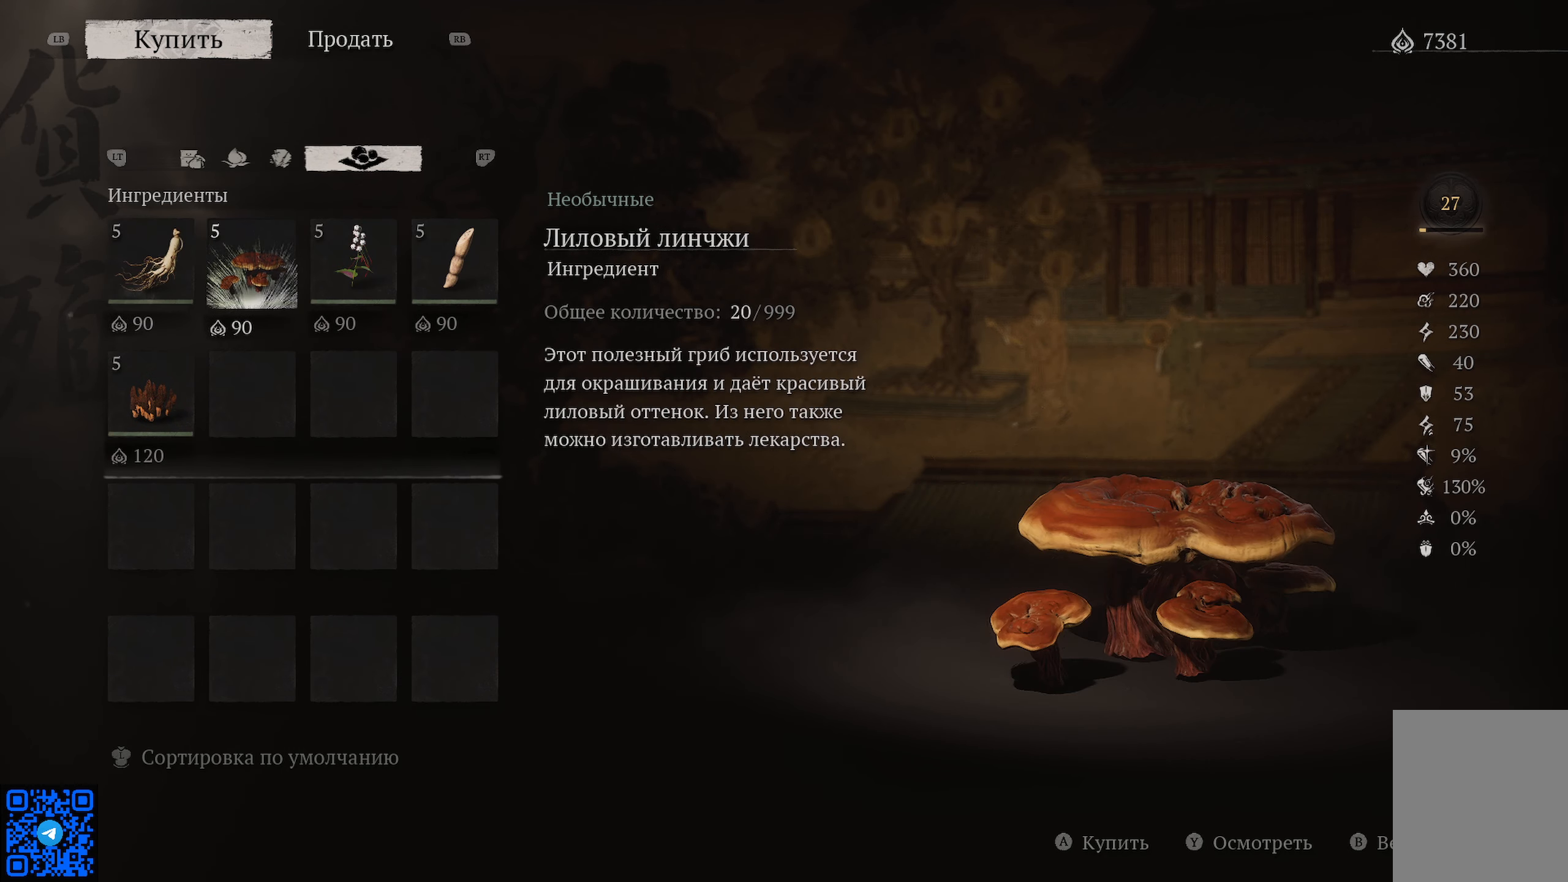
{"buttons": [], "left_stick": "center", "right_stick": "center", "events": [[100, "DPAD_RIGHT", "down"], [234, "DPAD_RIGHT", "up"], [367, "DPAD_RIGHT", "down"], [501, "DPAD_RIGHT", "up"]]}
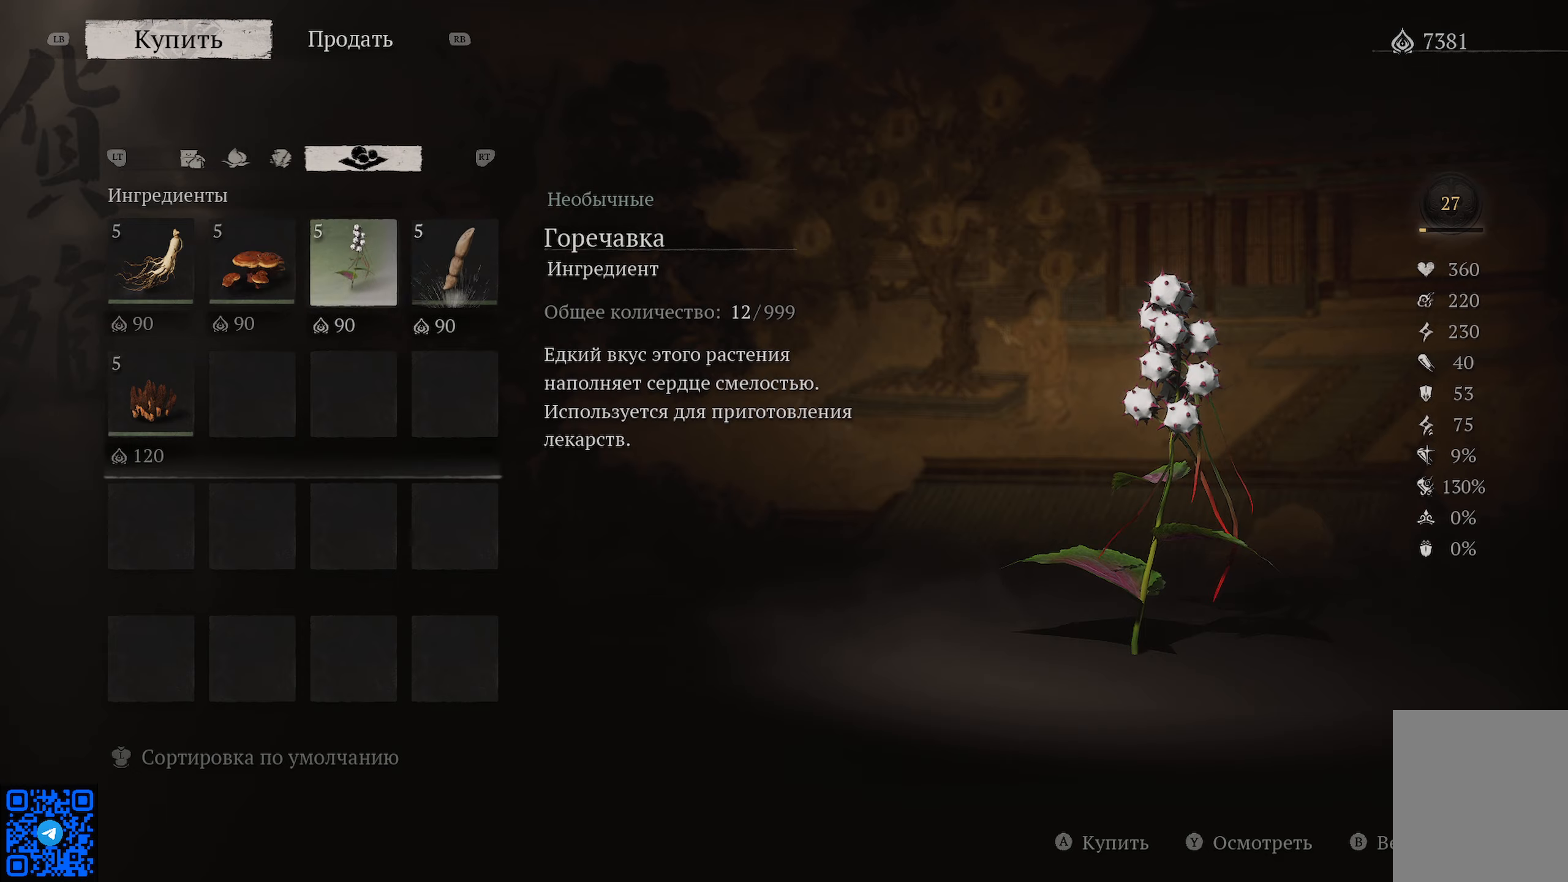
{"buttons": [], "left_stick": "center", "right_stick": "center", "events": [[334, "DPAD_LEFT", "down"], [434, "DPAD_LEFT", "up"]]}
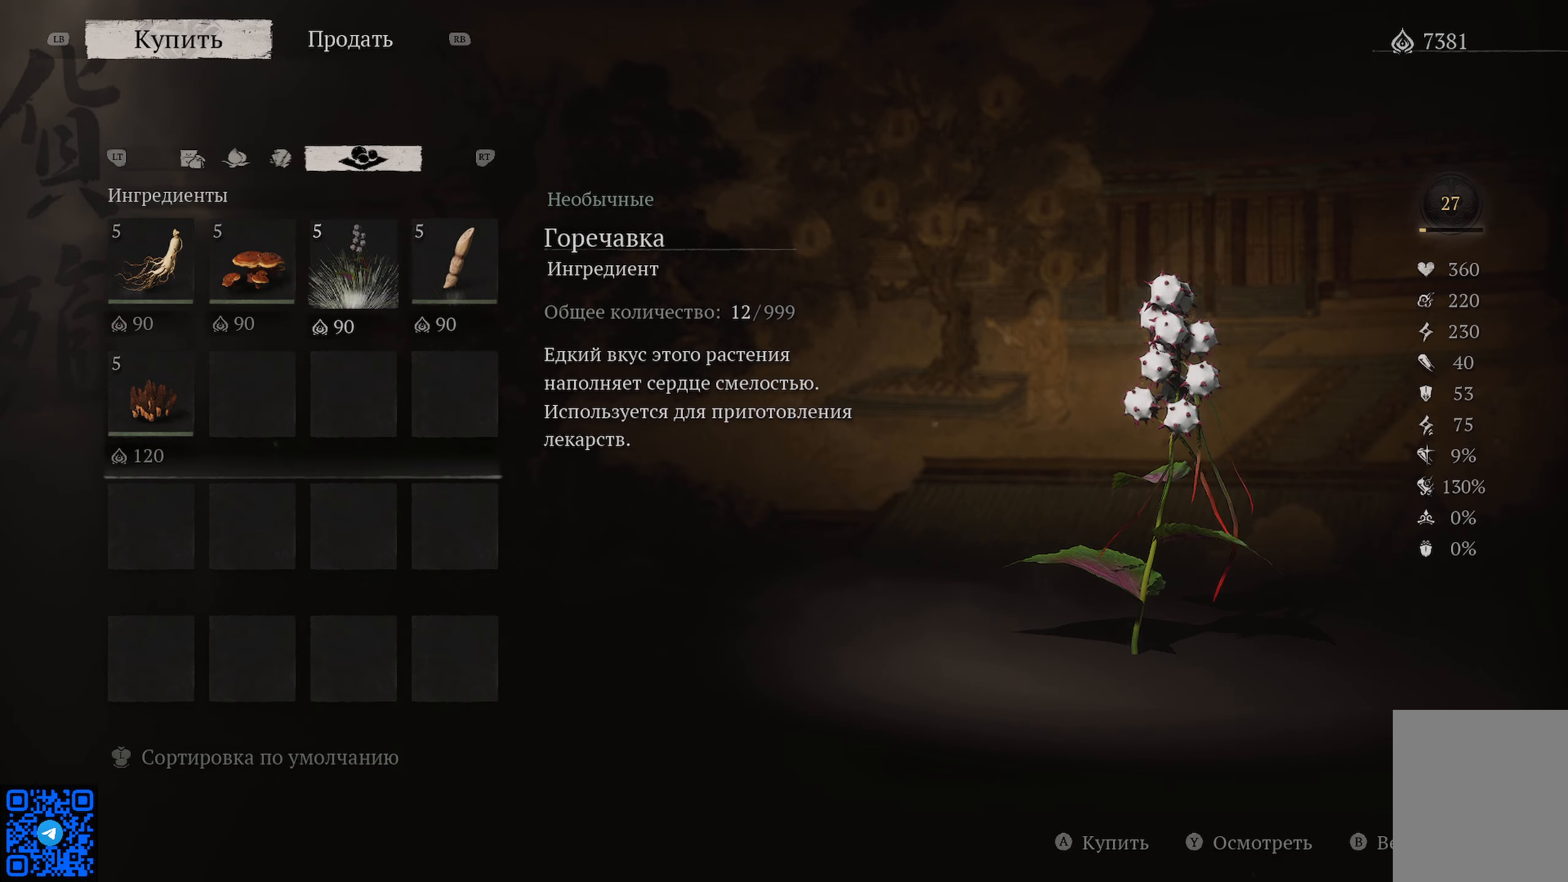
{"buttons": [], "left_stick": "center", "right_stick": "center", "events": [[34, "DPAD_LEFT", "down"], [134, "DPAD_LEFT", "up"], [234, "DPAD_LEFT", "down"], [367, "DPAD_LEFT", "up"]]}
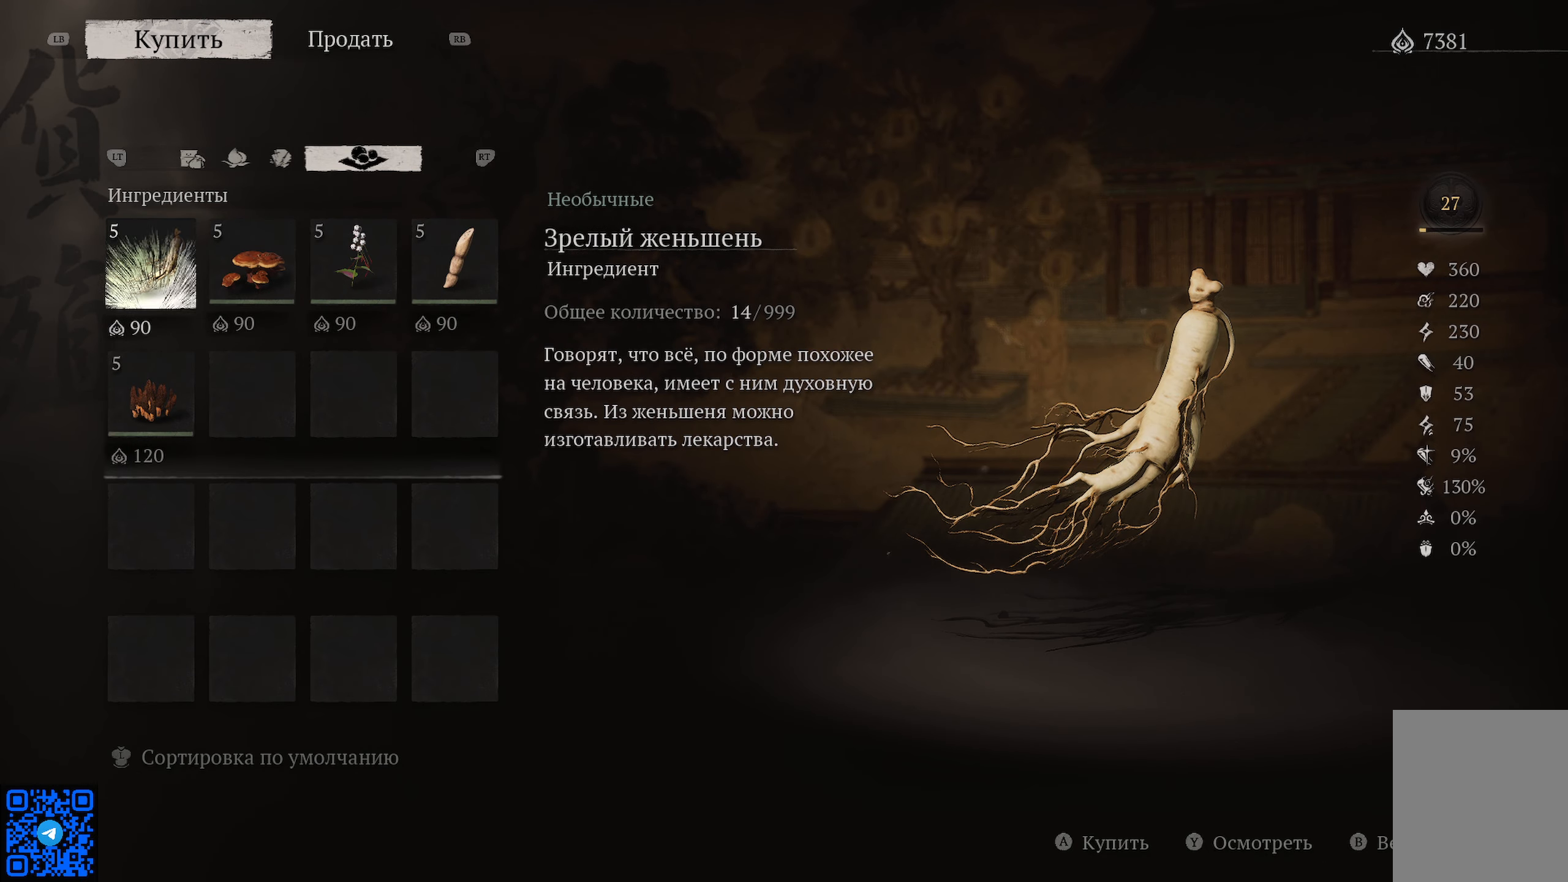
{"buttons": [], "left_stick": "center", "right_stick": "center", "events": [[50, "DPAD_DOWN", "down"], [183, "DPAD_DOWN", "up"]]}
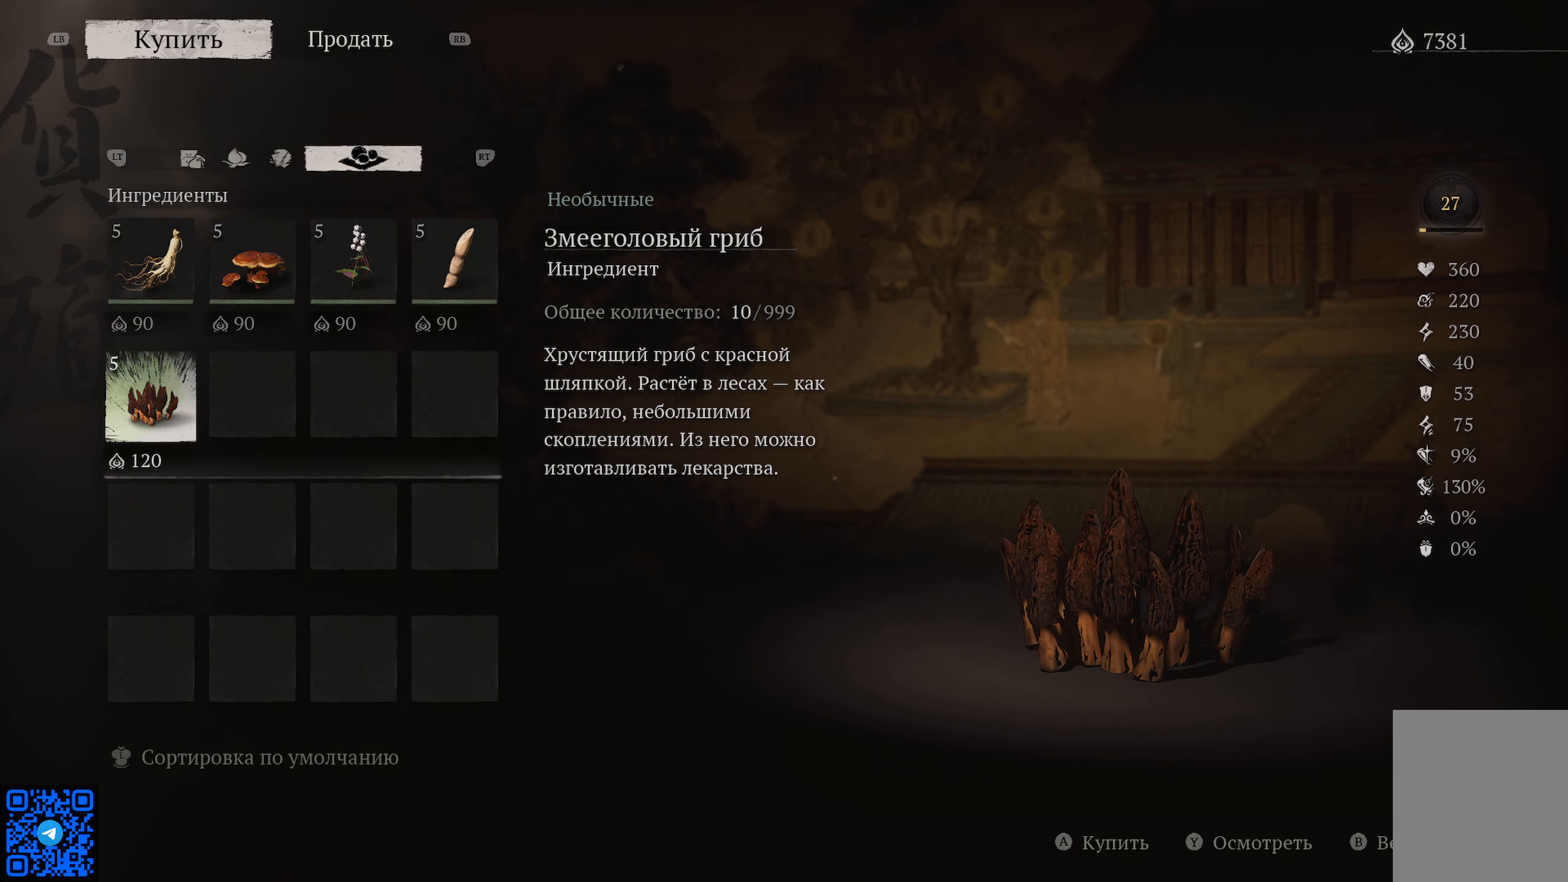
{"buttons": [], "left_stick": "center", "right_stick": "center", "events": [[100, "B", "down"], [201, "B", "up"]]}
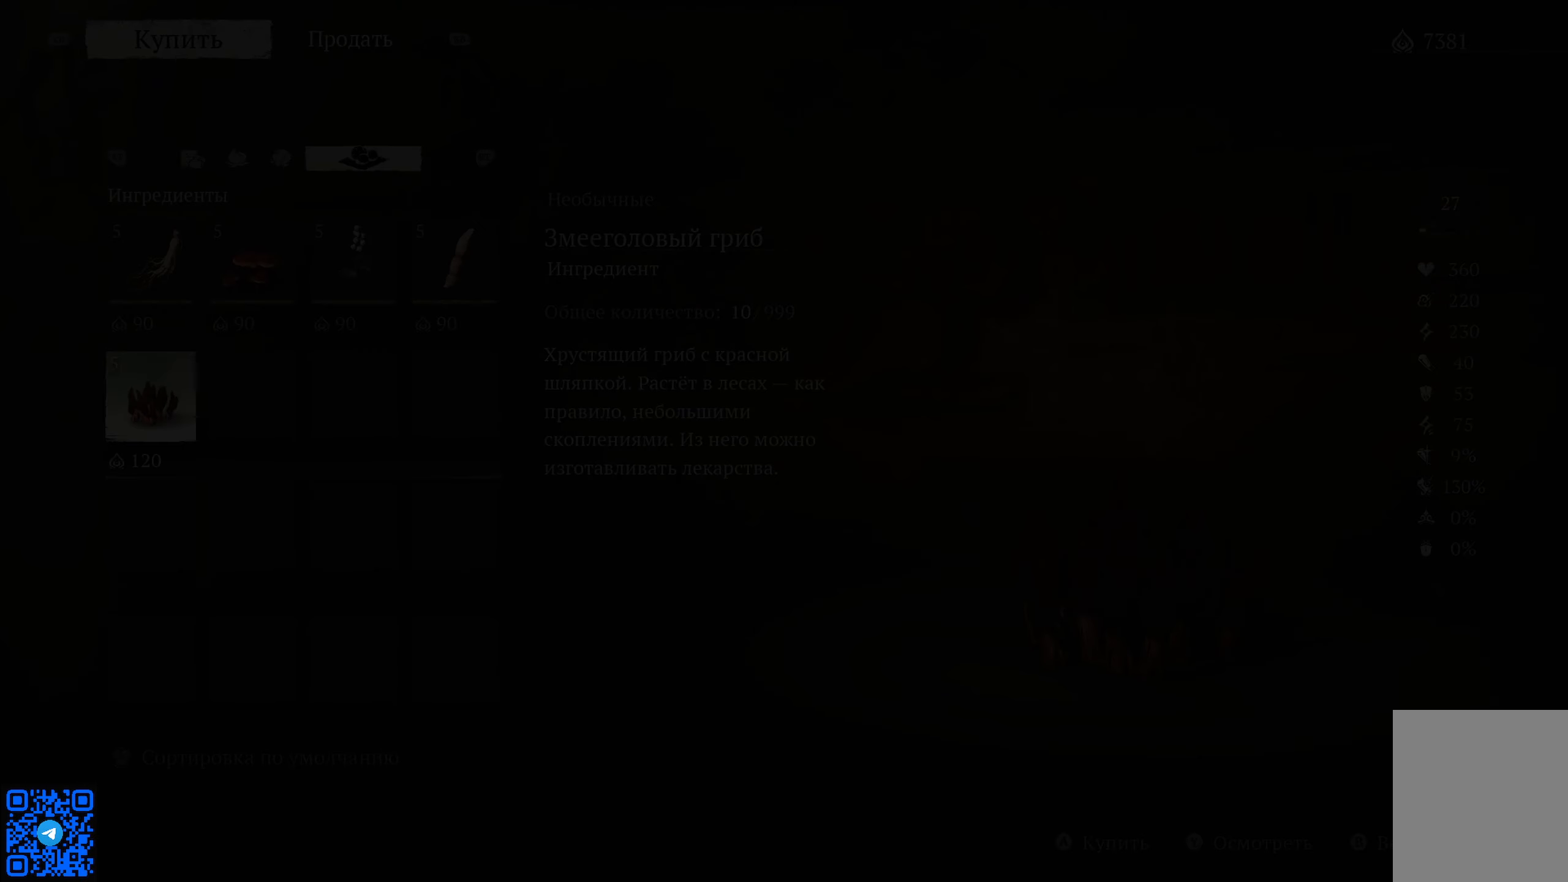
{"buttons": [], "left_stick": "center", "right_stick": "center", "events": []}
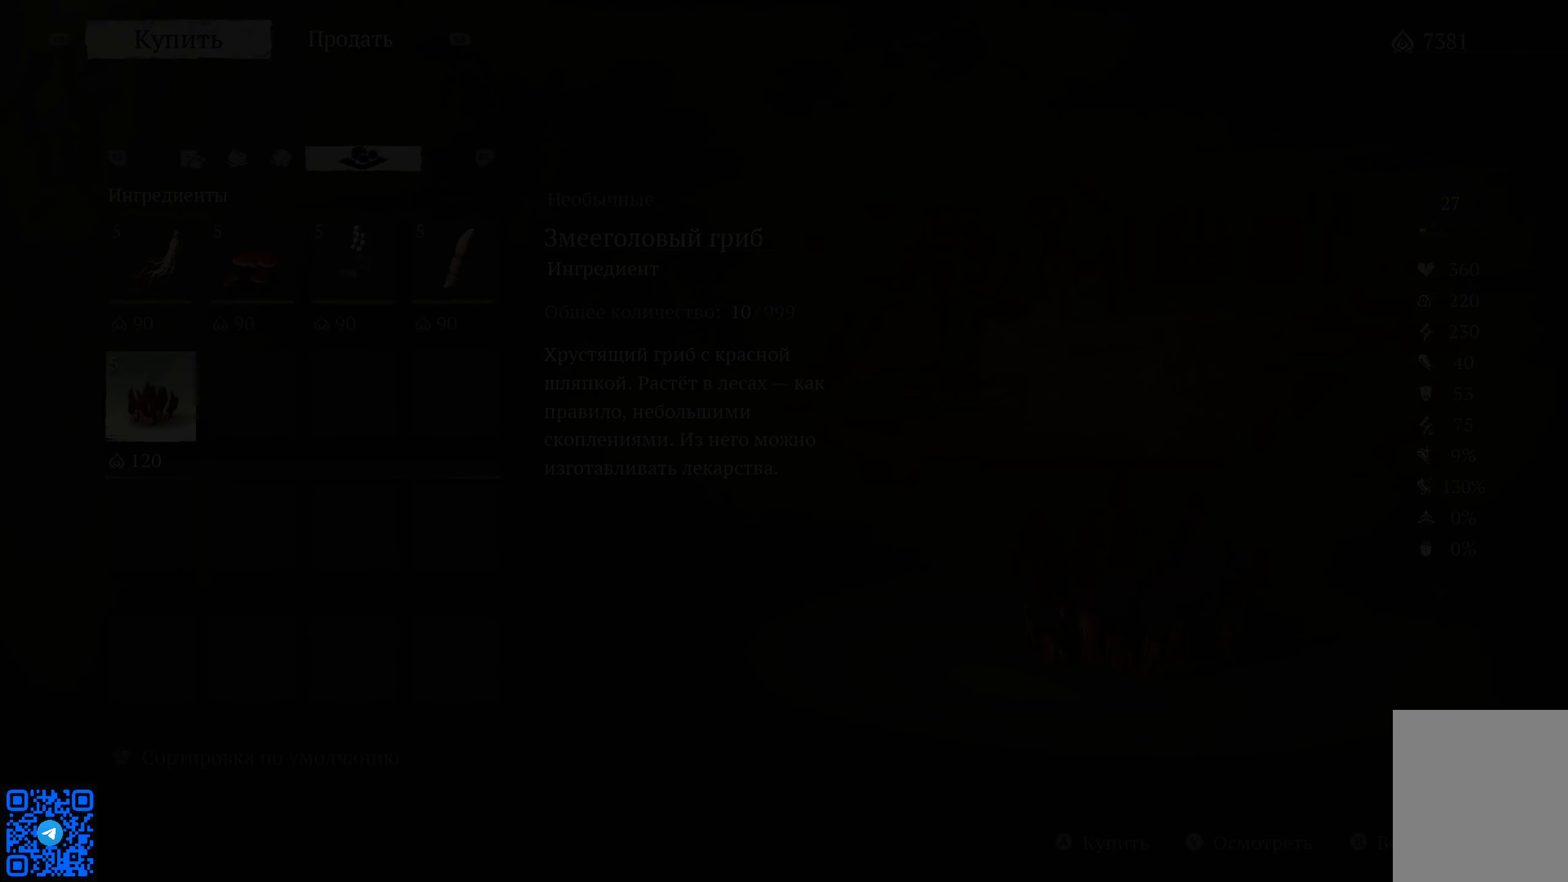
{"buttons": [], "left_stick": "center", "right_stick": "center", "events": []}
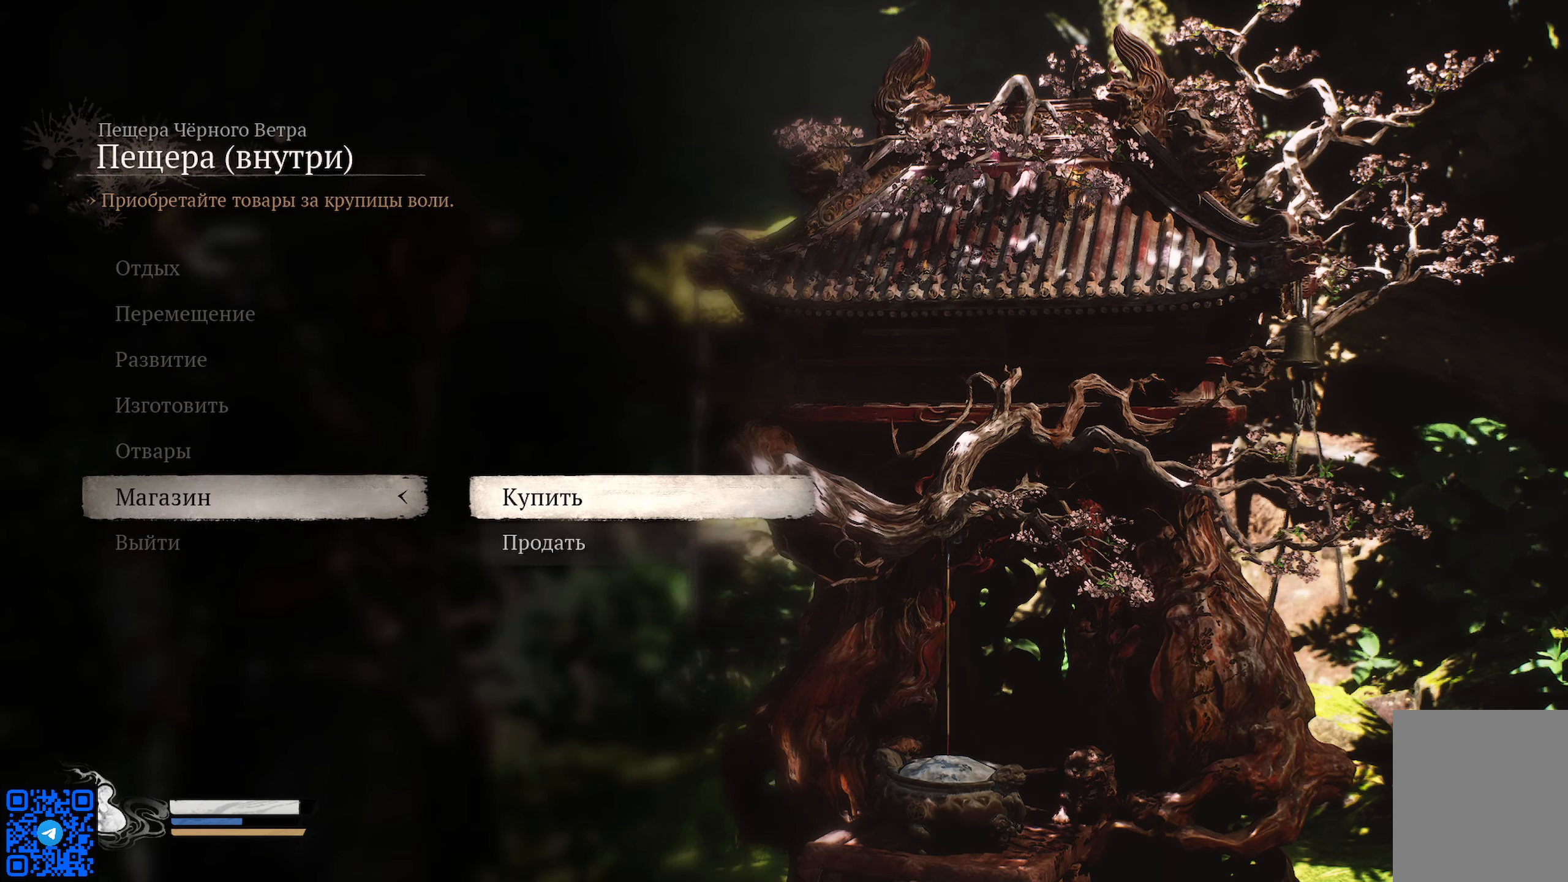
{"buttons": [], "left_stick": "center", "right_stick": "center", "events": []}
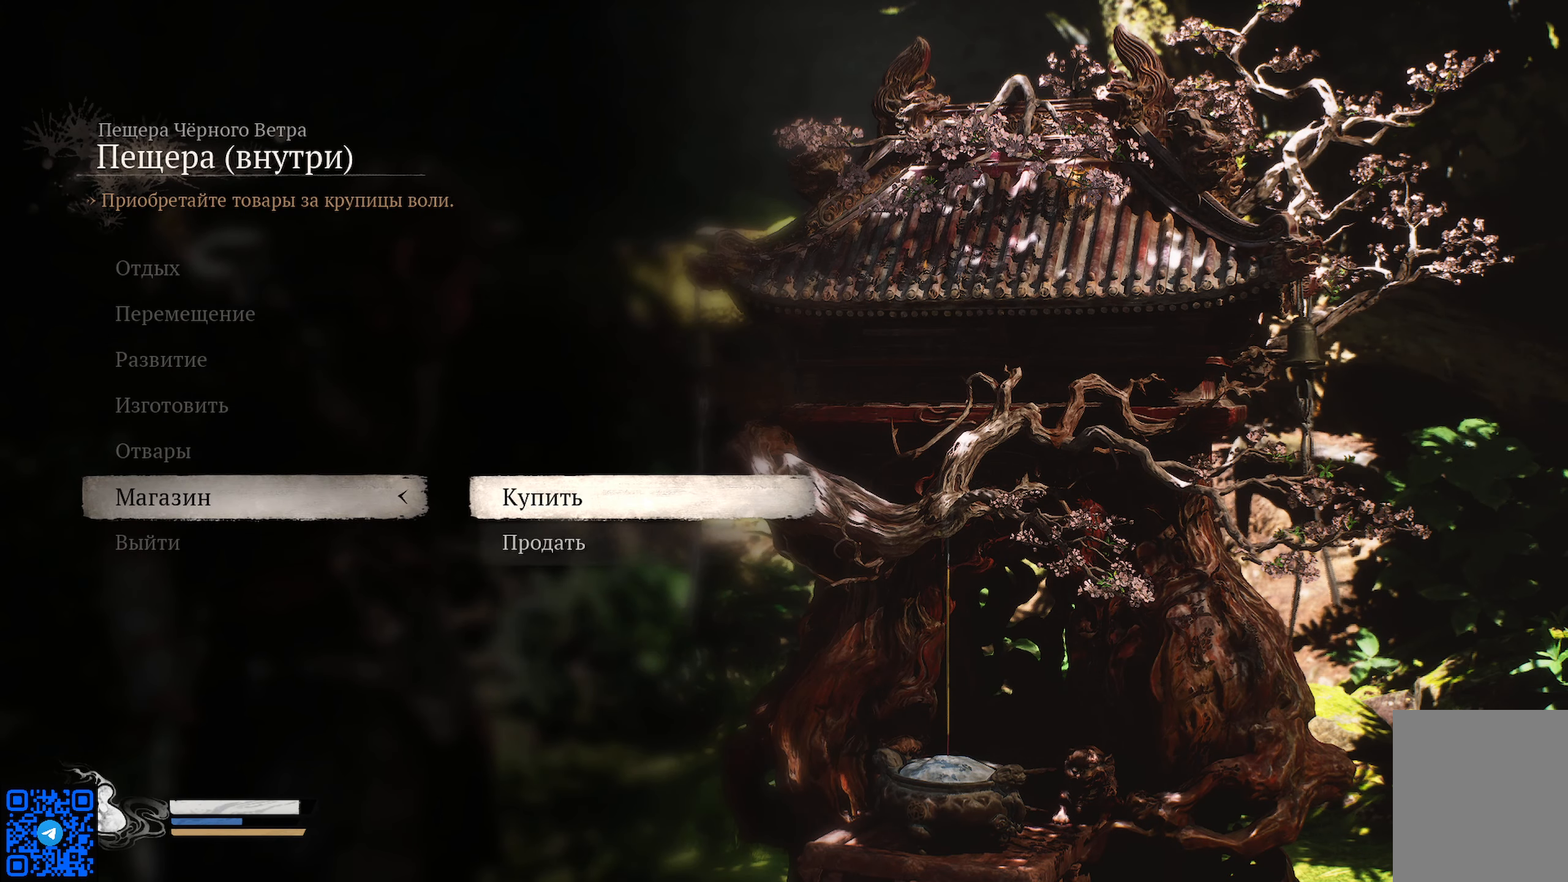
{"buttons": [], "left_stick": "center", "right_stick": "center", "events": [[283, "B", "down"], [400, "B", "up"]]}